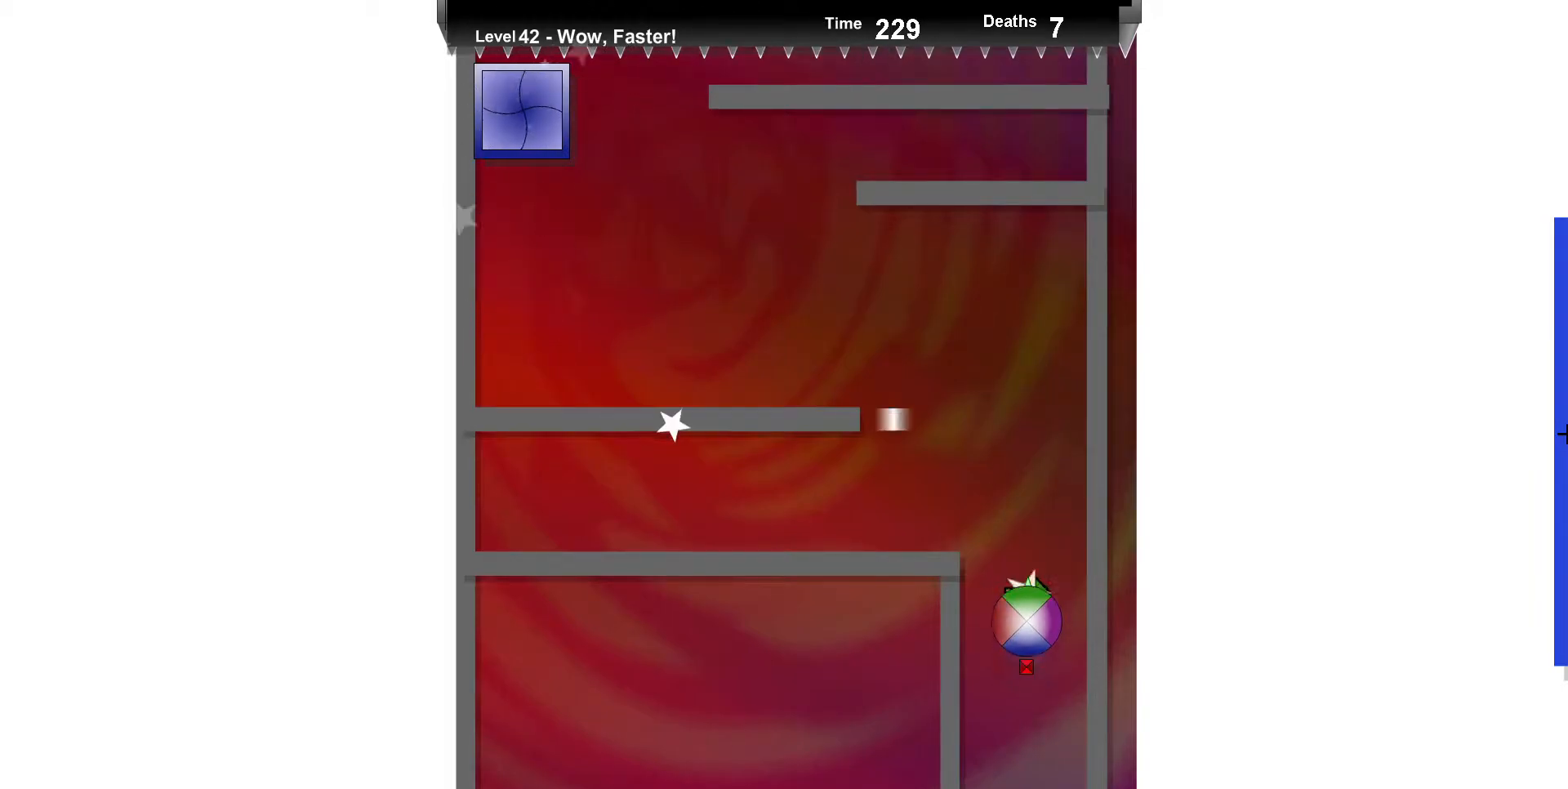
Gameplay with keyboard; each line is a JSON object with the keys held at the frame after it. "events" lists presses ("down") and releases ("up") of "down", "left", "right" and "up" between this image and that frame as [ms after this image, input, new state], when the widget could be followed in between. No other keys are recorded. Mouse input is not recorded.
{"keys": ["down", "left"], "events": [[67, "up", "down"], [183, "up", "up"], [333, "left", "down"], [483, "down", "down"]]}
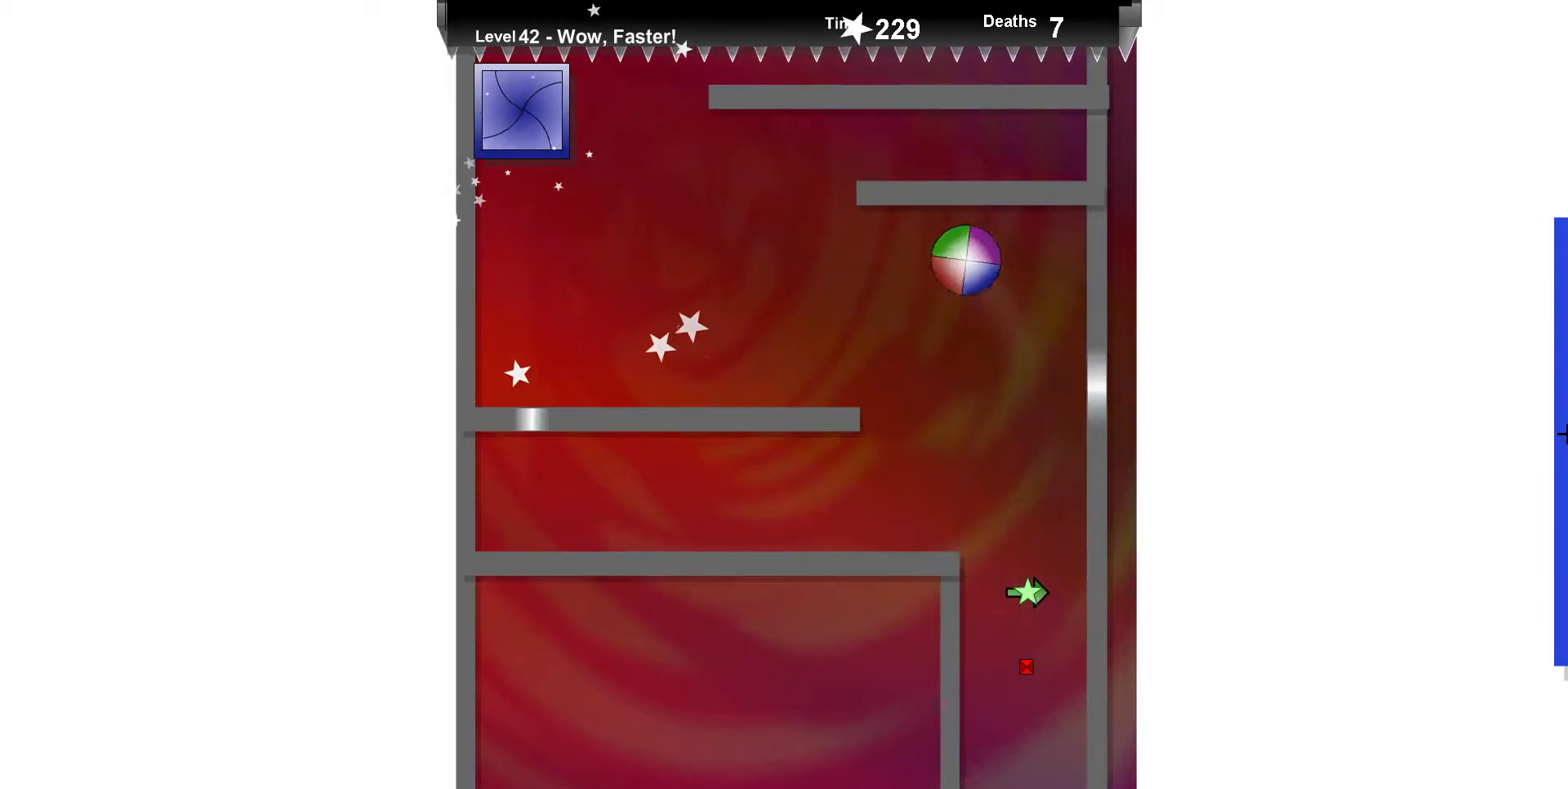
{"keys": [], "events": [[50, "left", "up"], [67, "down", "up"], [183, "up", "down"], [300, "up", "up"]]}
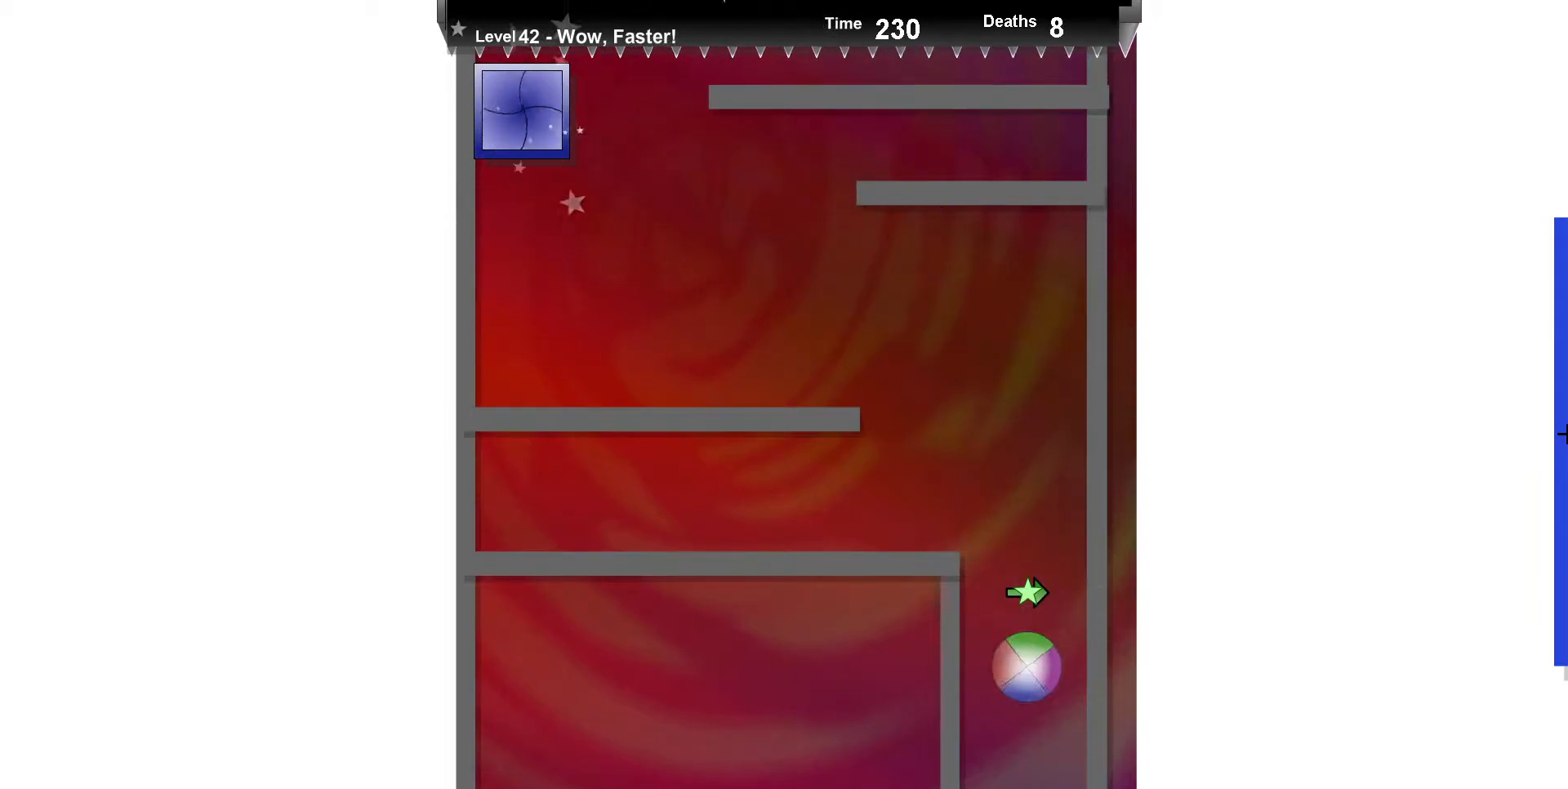
{"keys": [], "events": [[100, "up", "down"], [267, "up", "up"]]}
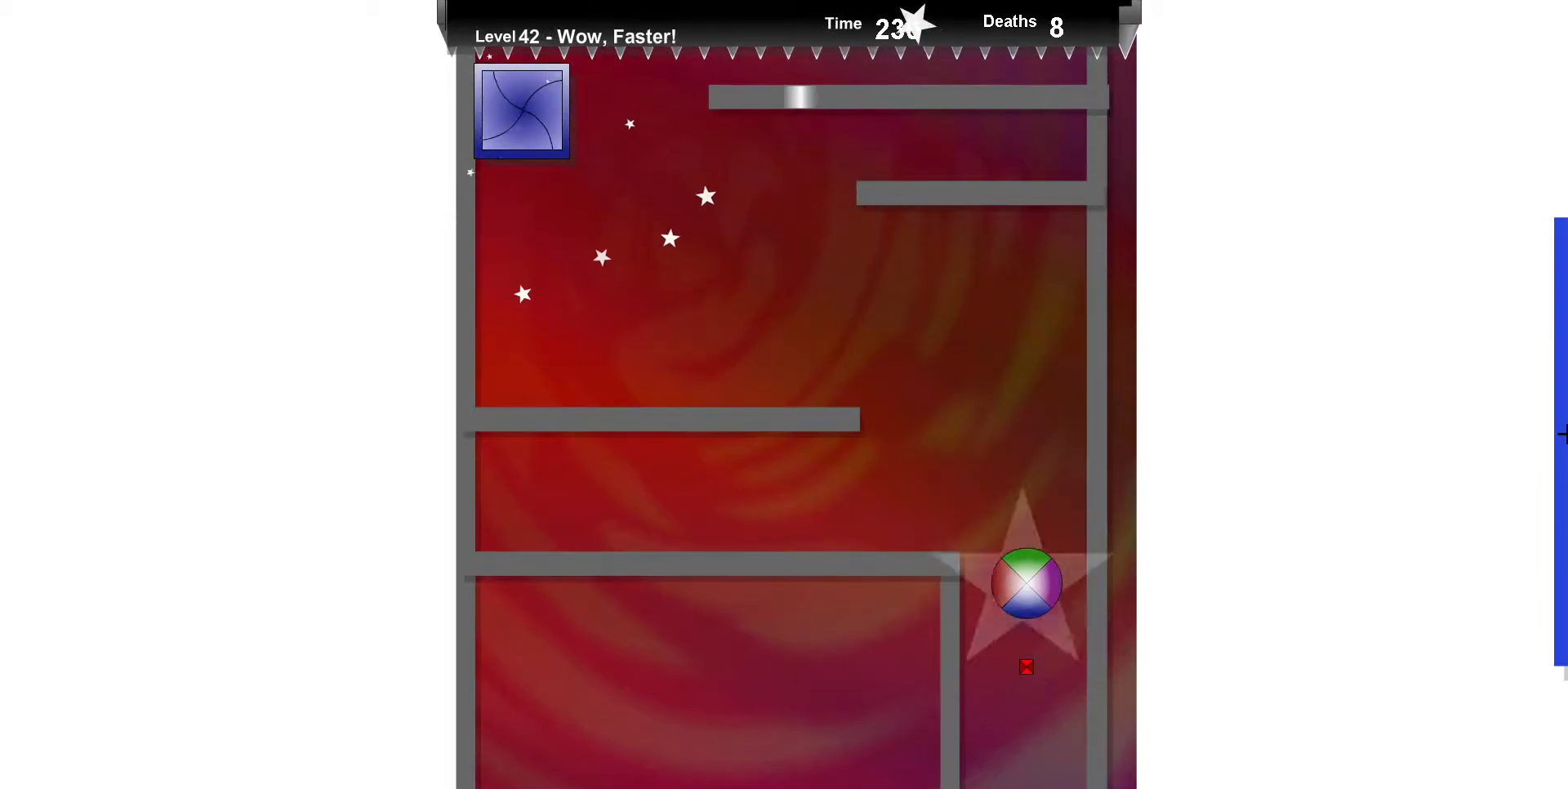
{"keys": ["left"], "events": [[67, "up", "down"], [167, "up", "up"], [317, "left", "down"]]}
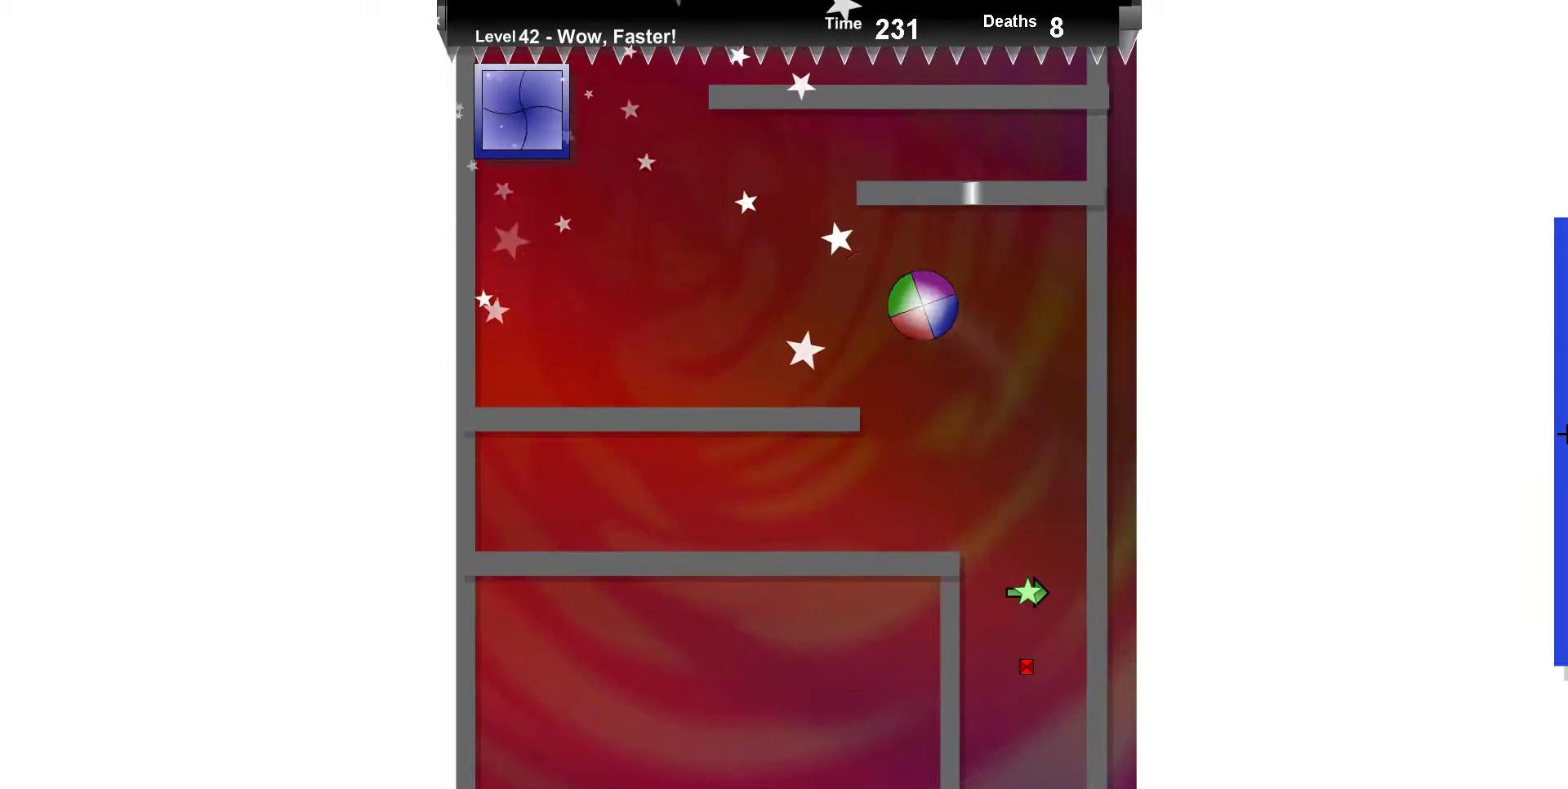
{"keys": [], "events": [[100, "left", "up"], [217, "up", "down"], [417, "up", "up"]]}
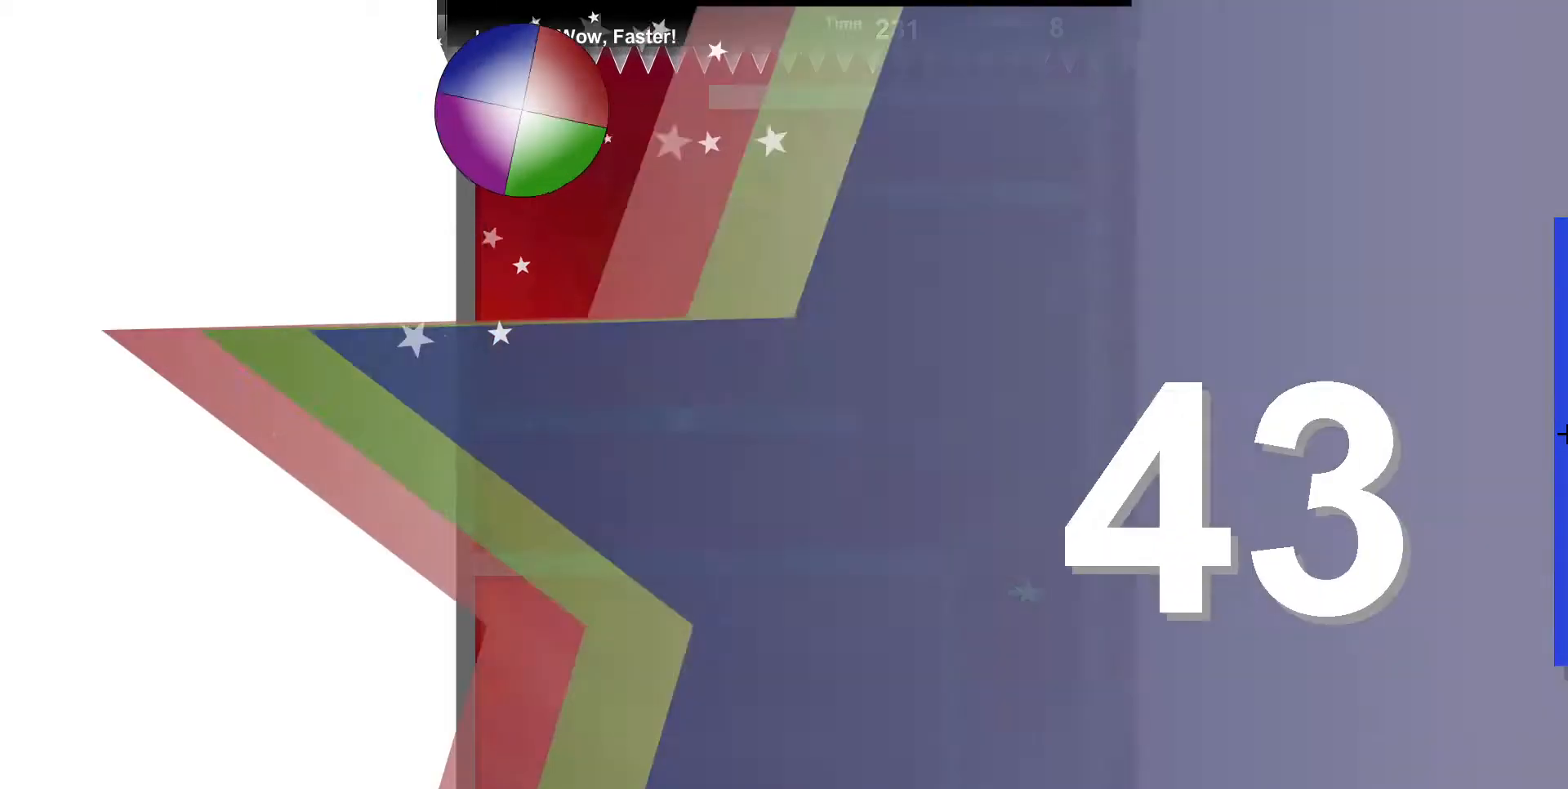
{"keys": [], "events": []}
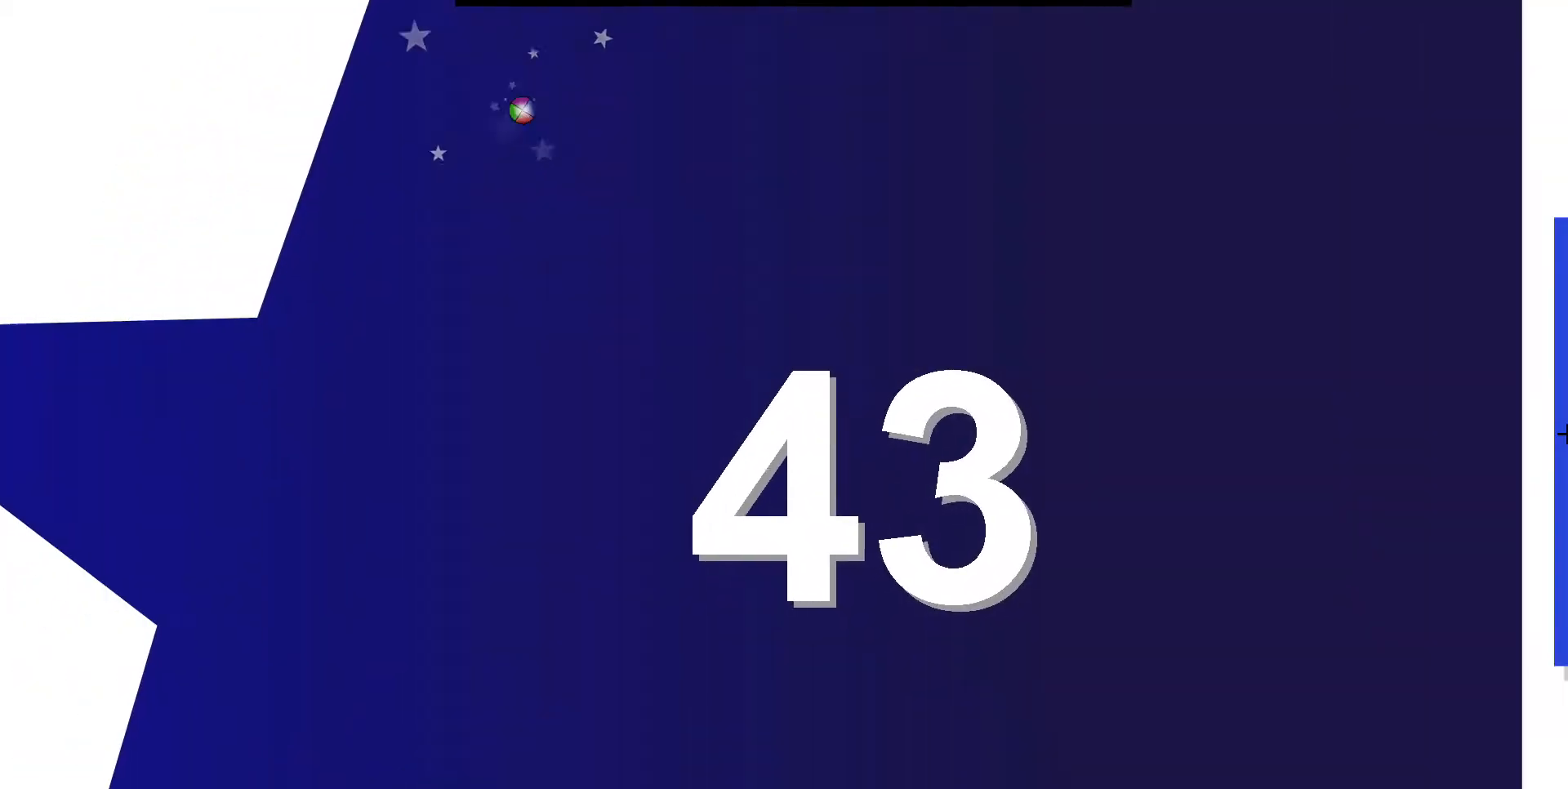
{"keys": [], "events": []}
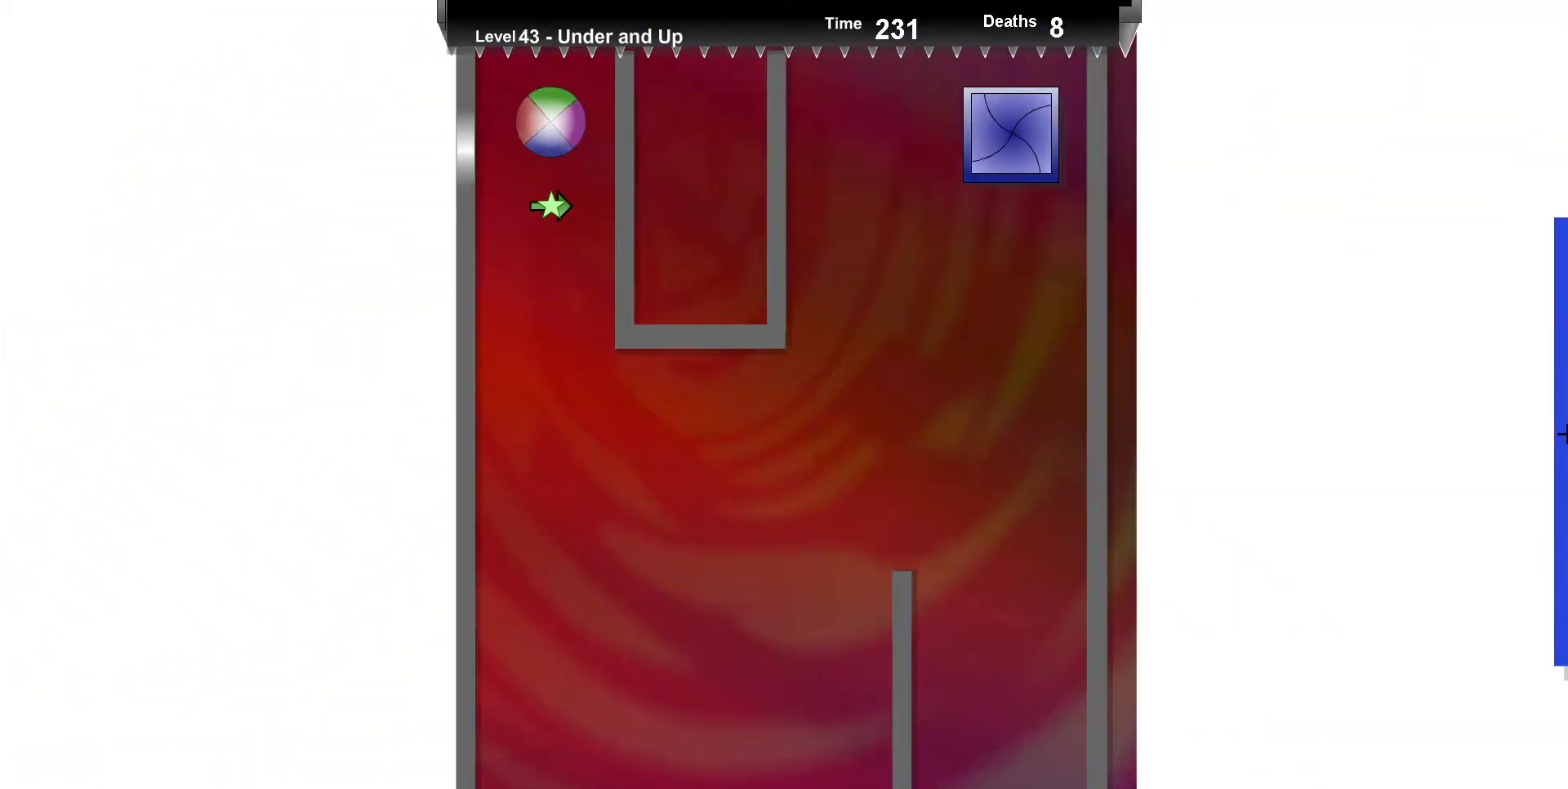
{"keys": [], "events": []}
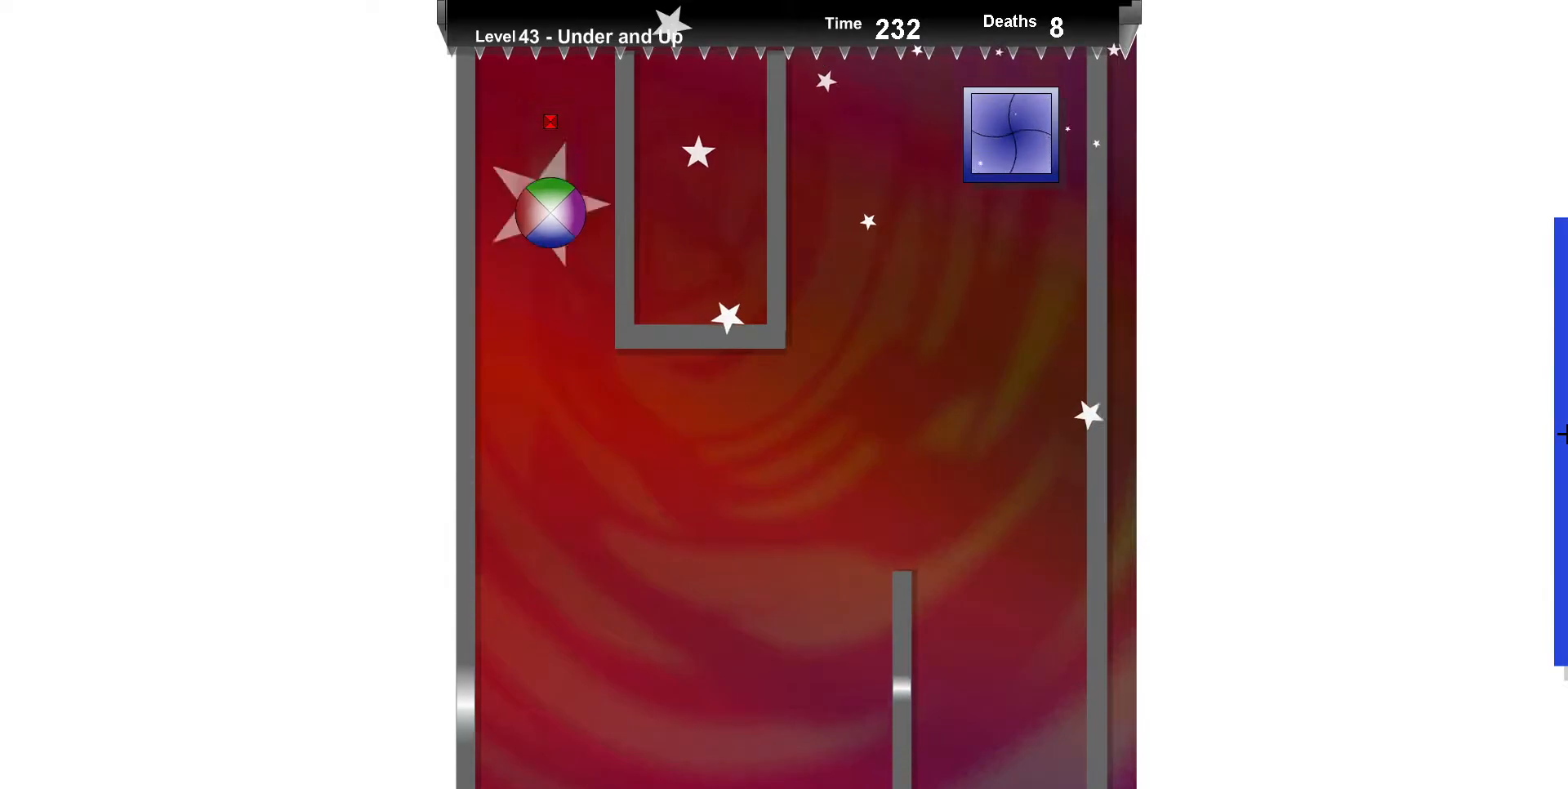
{"keys": [], "events": [[367, "up", "down"], [467, "up", "up"]]}
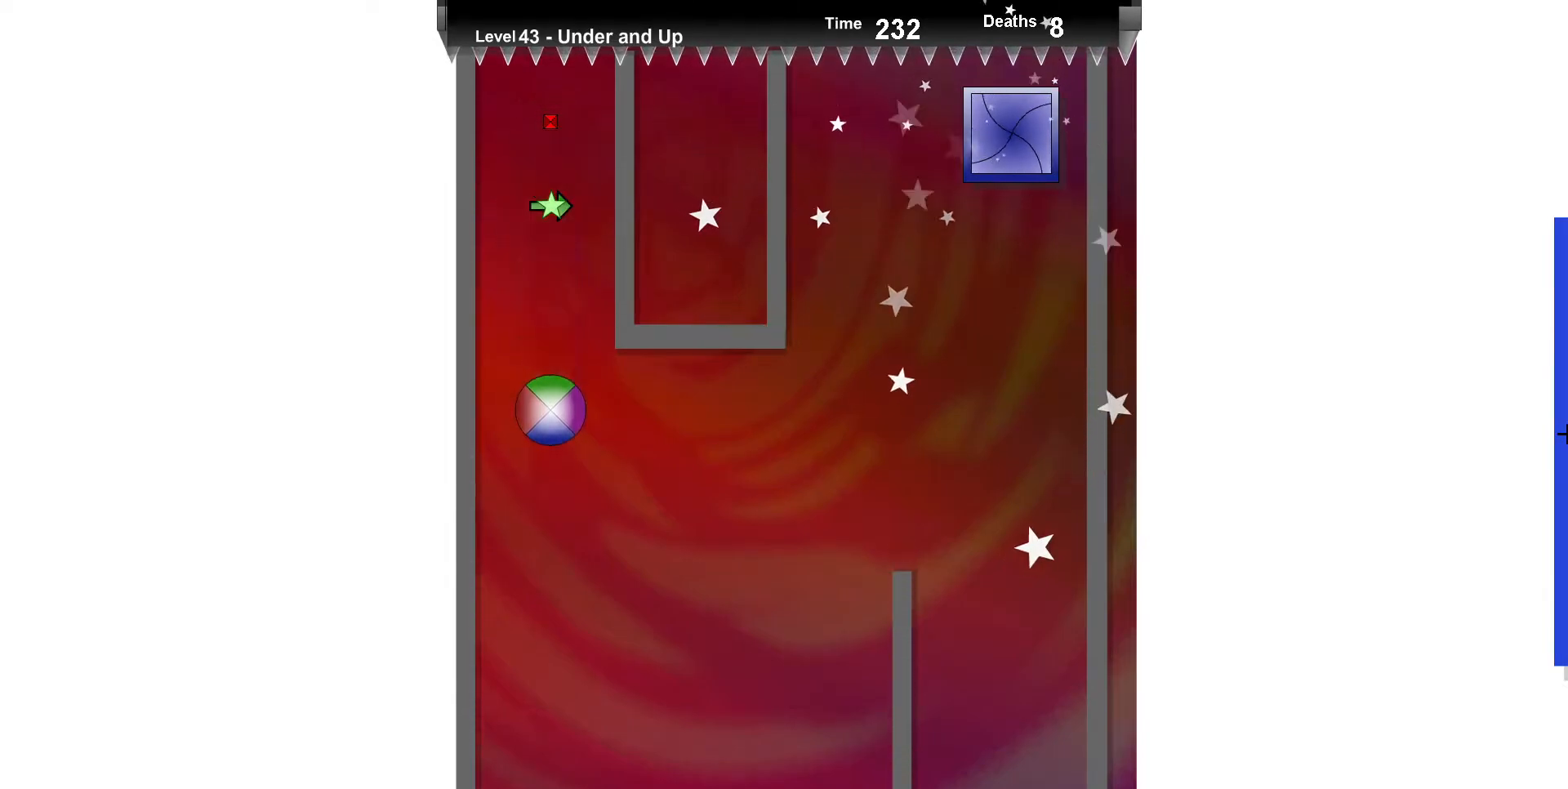
{"keys": [], "events": [[33, "right", "down"], [133, "right", "up"], [383, "up", "down"], [450, "up", "up"]]}
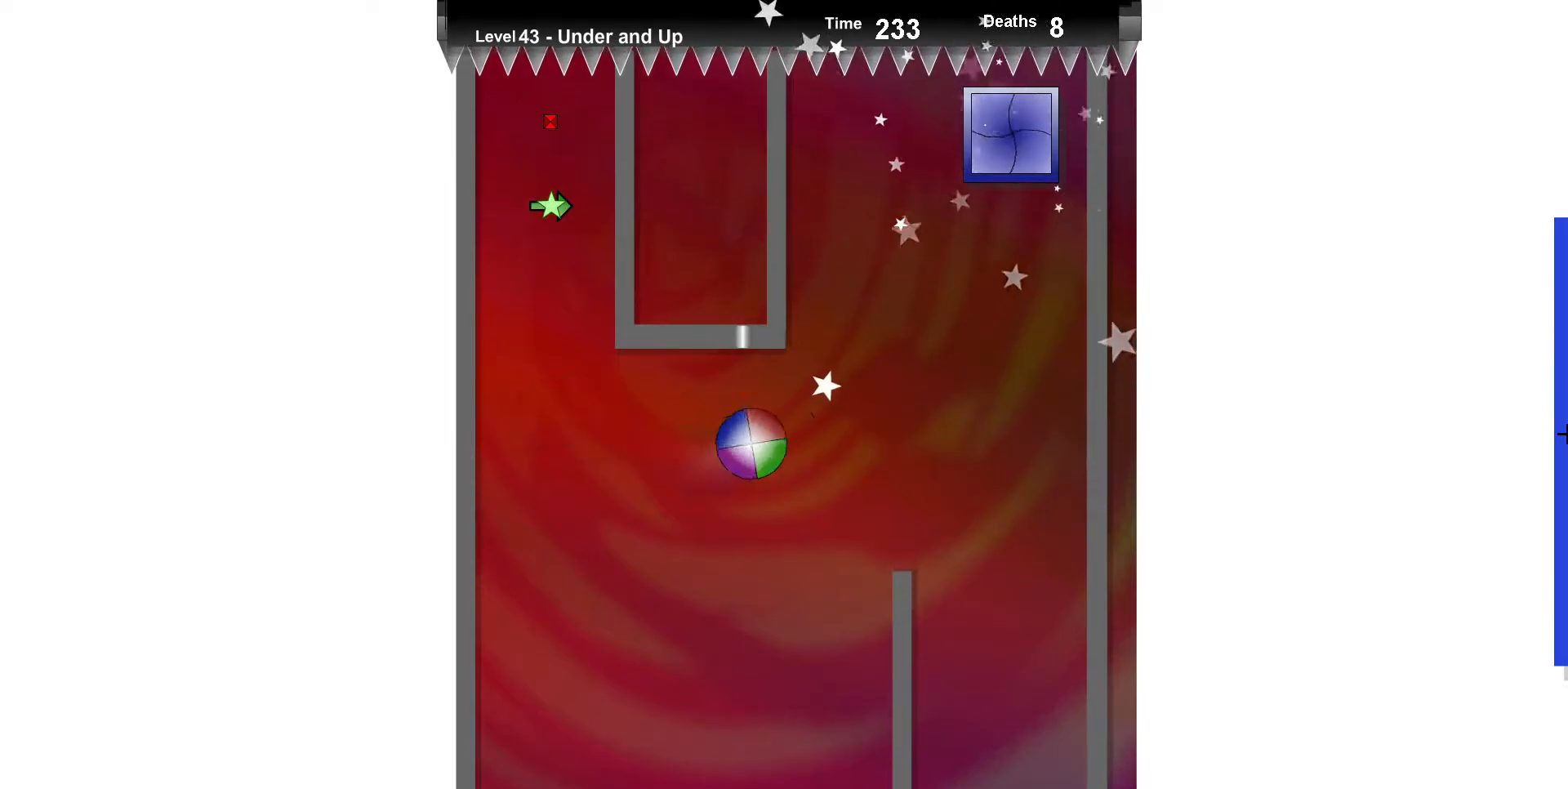
{"keys": ["up"], "events": [[217, "up", "down"], [300, "left", "down"], [333, "left", "up"], [433, "right", "down"], [500, "right", "up"]]}
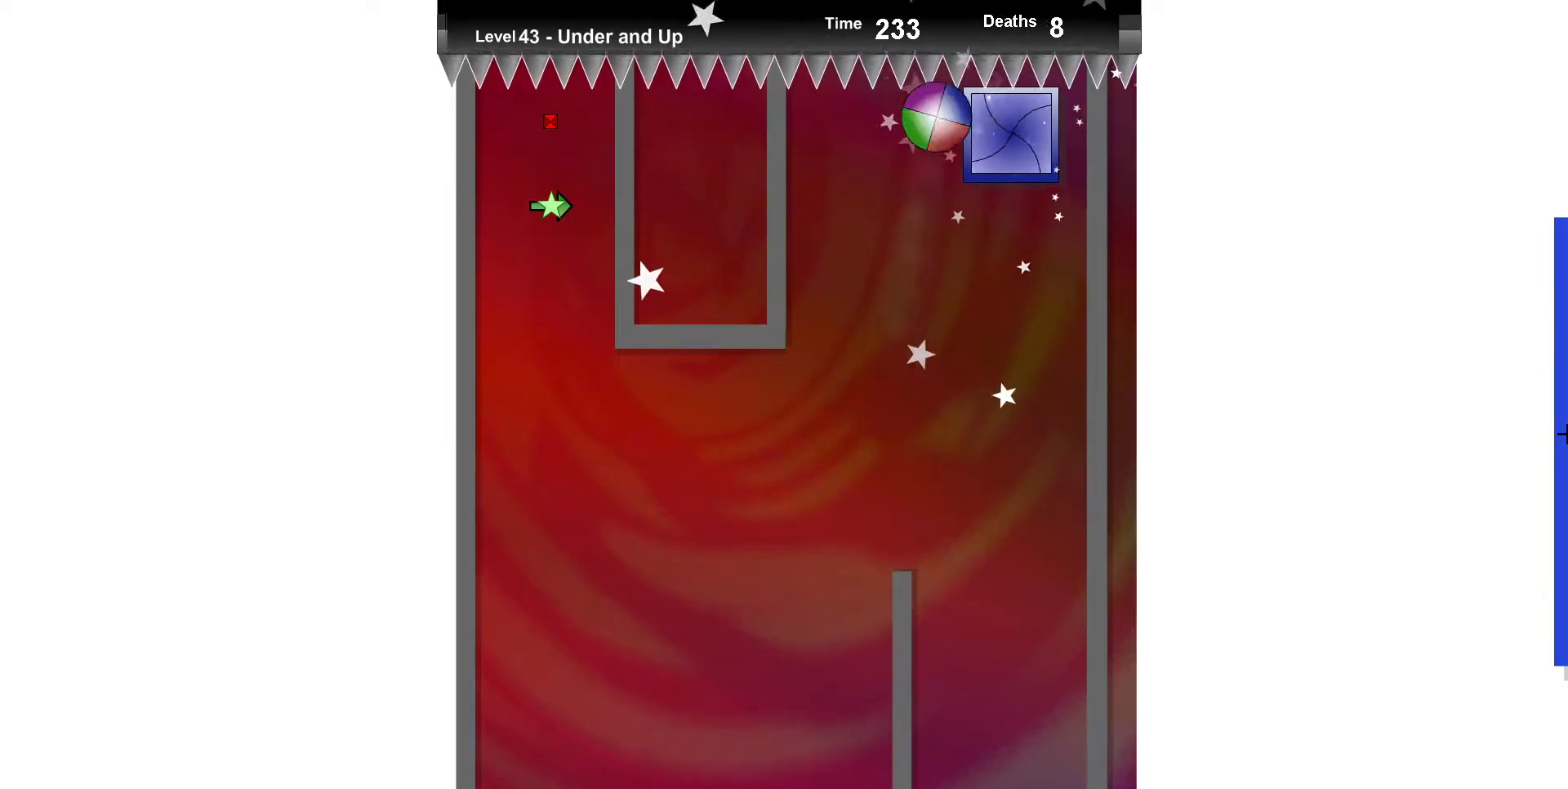
{"keys": [], "events": [[67, "up", "up"], [83, "right", "down"], [117, "right", "up"]]}
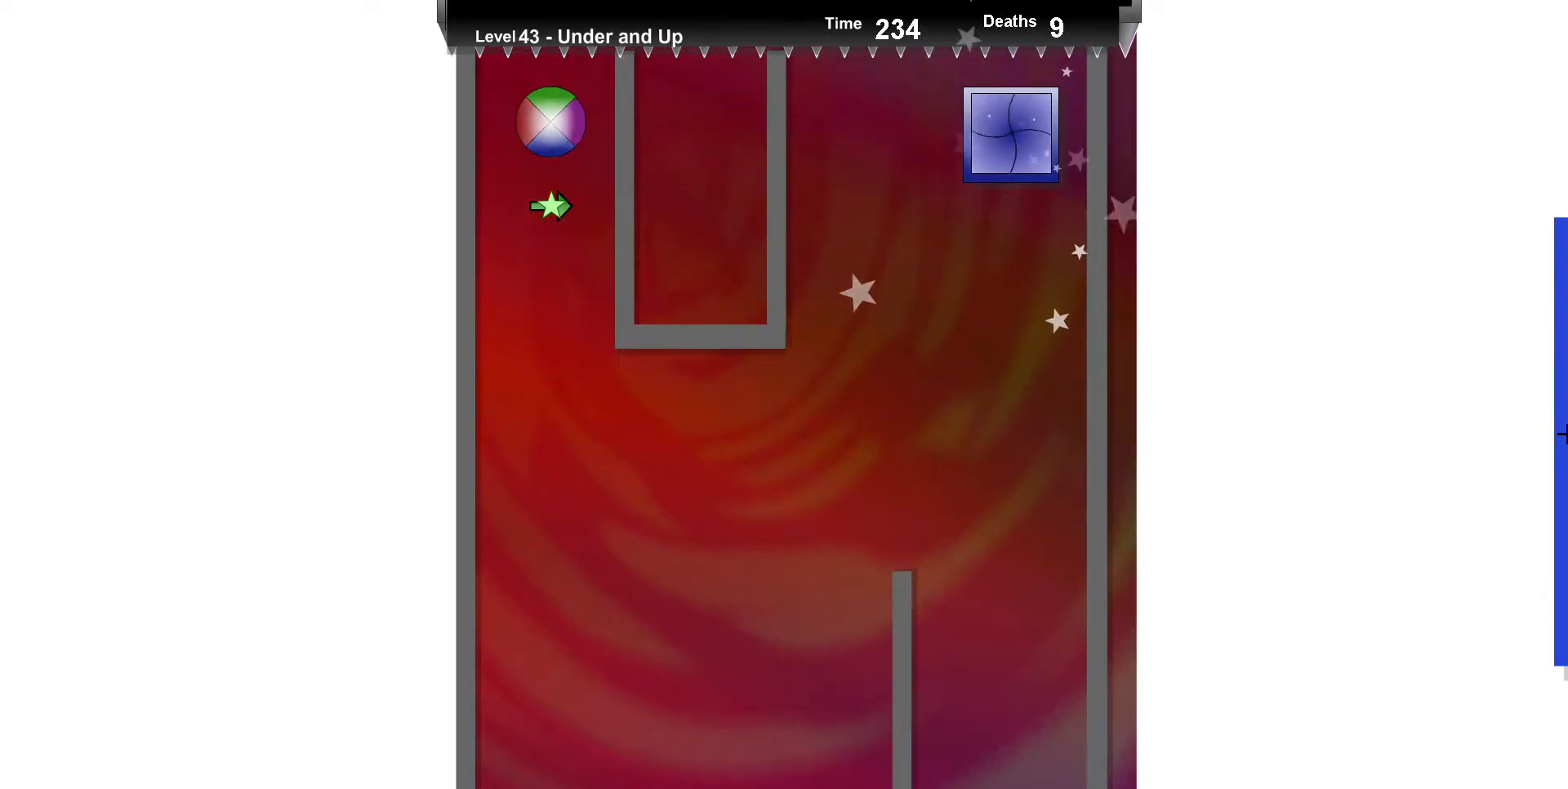
{"keys": [], "events": []}
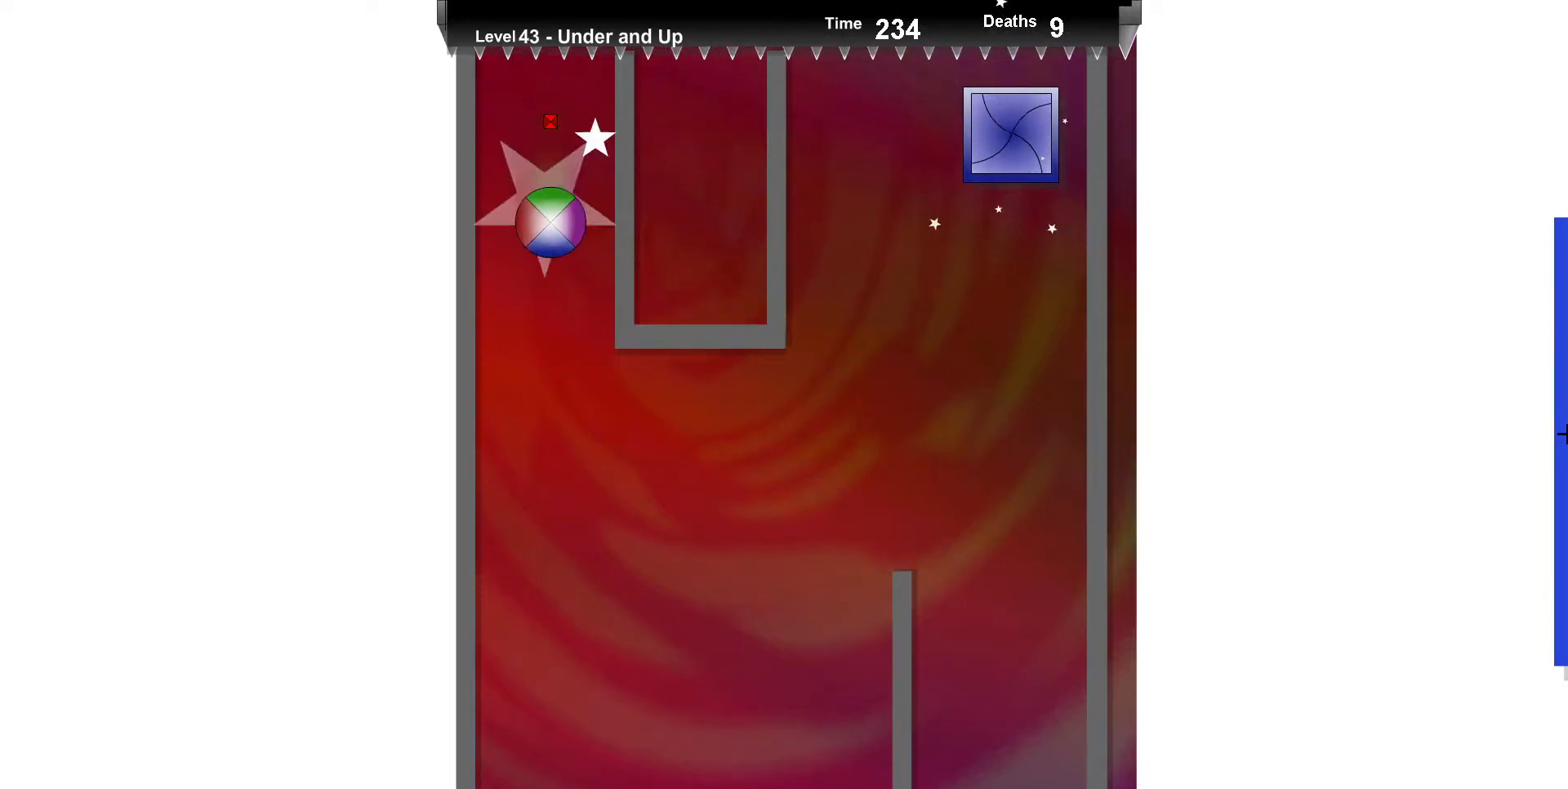
{"keys": ["up"], "events": [[283, "right", "down"], [350, "right", "up"], [417, "up", "down"]]}
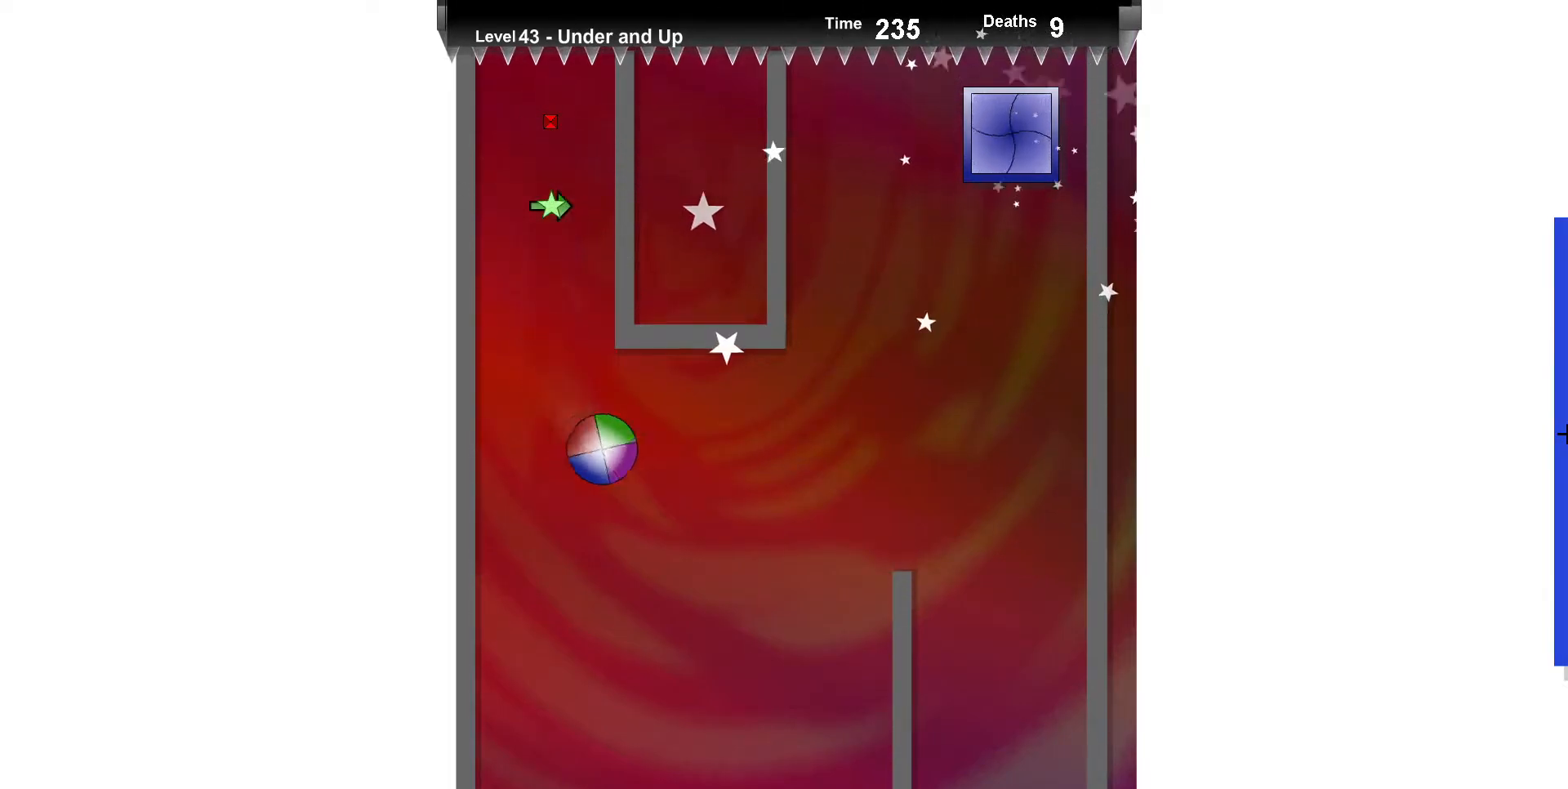
{"keys": [], "events": [[50, "up", "up"]]}
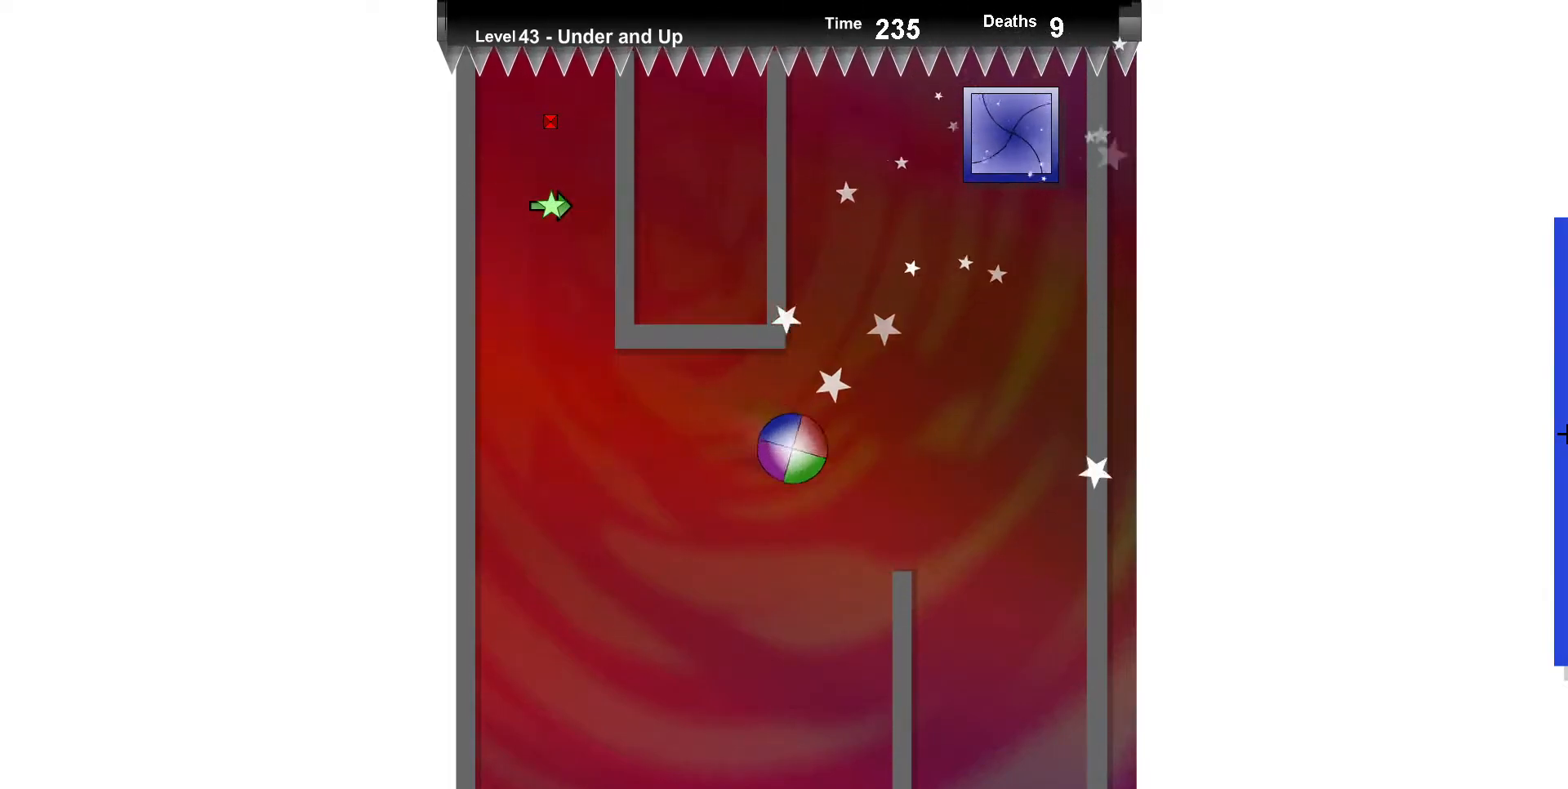
{"keys": ["right"], "events": [[33, "up", "down"], [400, "right", "down"], [450, "up", "up"]]}
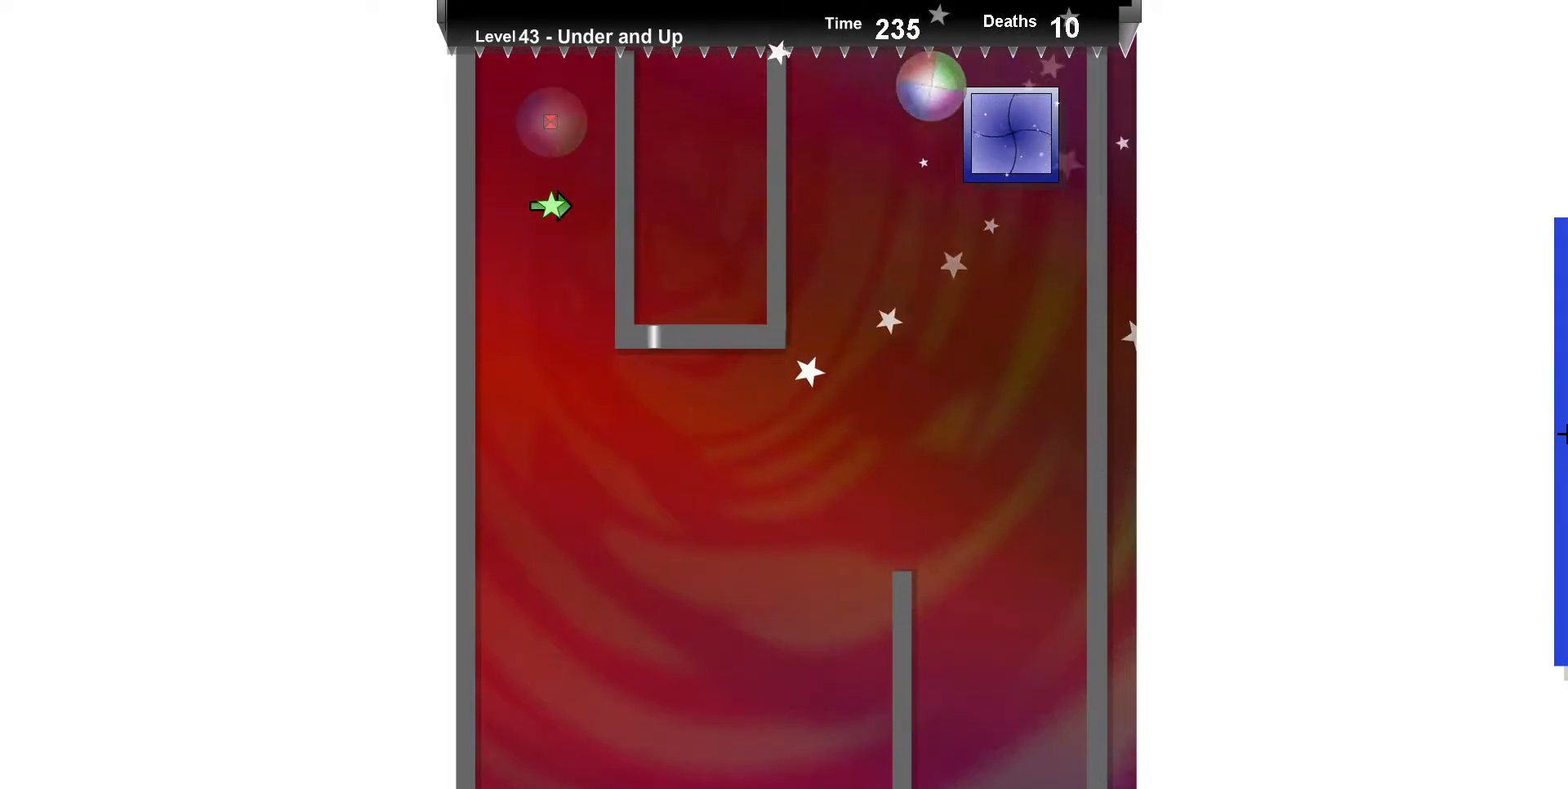
{"keys": [], "events": [[17, "right", "up"], [400, "down", "down"], [483, "down", "up"]]}
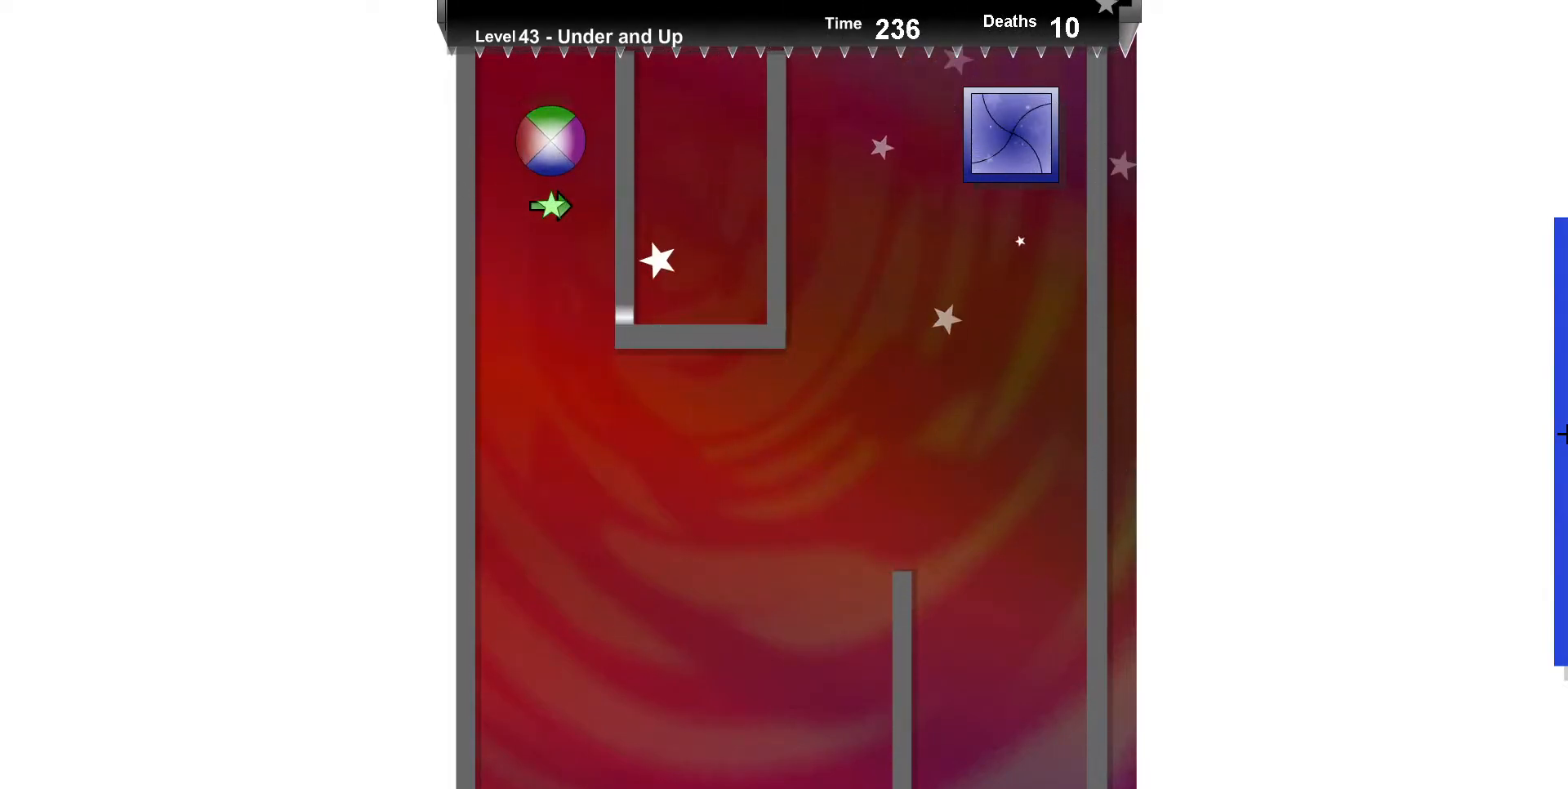
{"keys": ["up"], "events": [[500, "up", "down"]]}
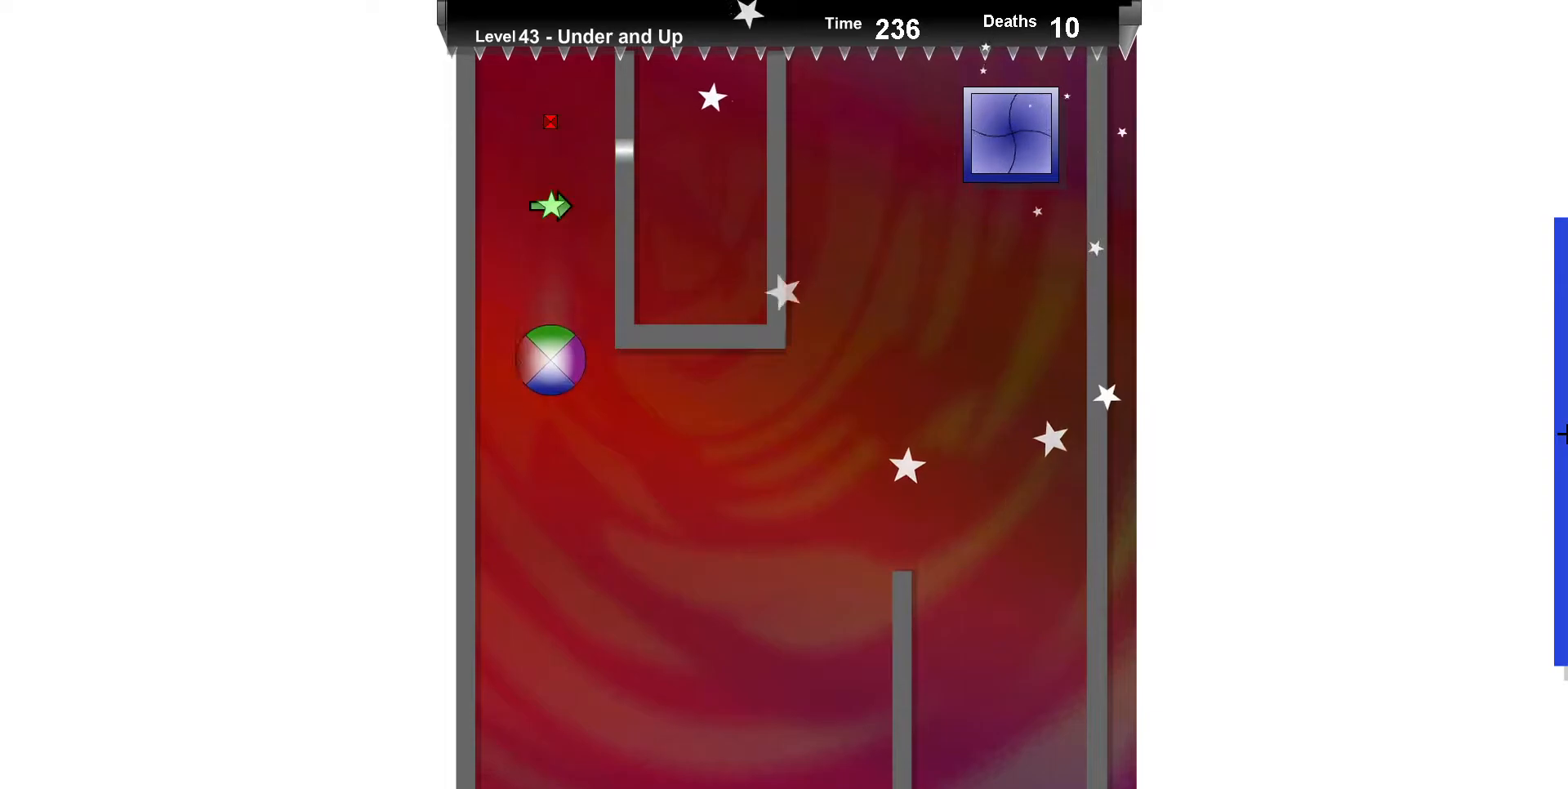
{"keys": ["up"], "events": [[83, "up", "up"], [133, "right", "down"], [250, "right", "up"], [433, "up", "down"]]}
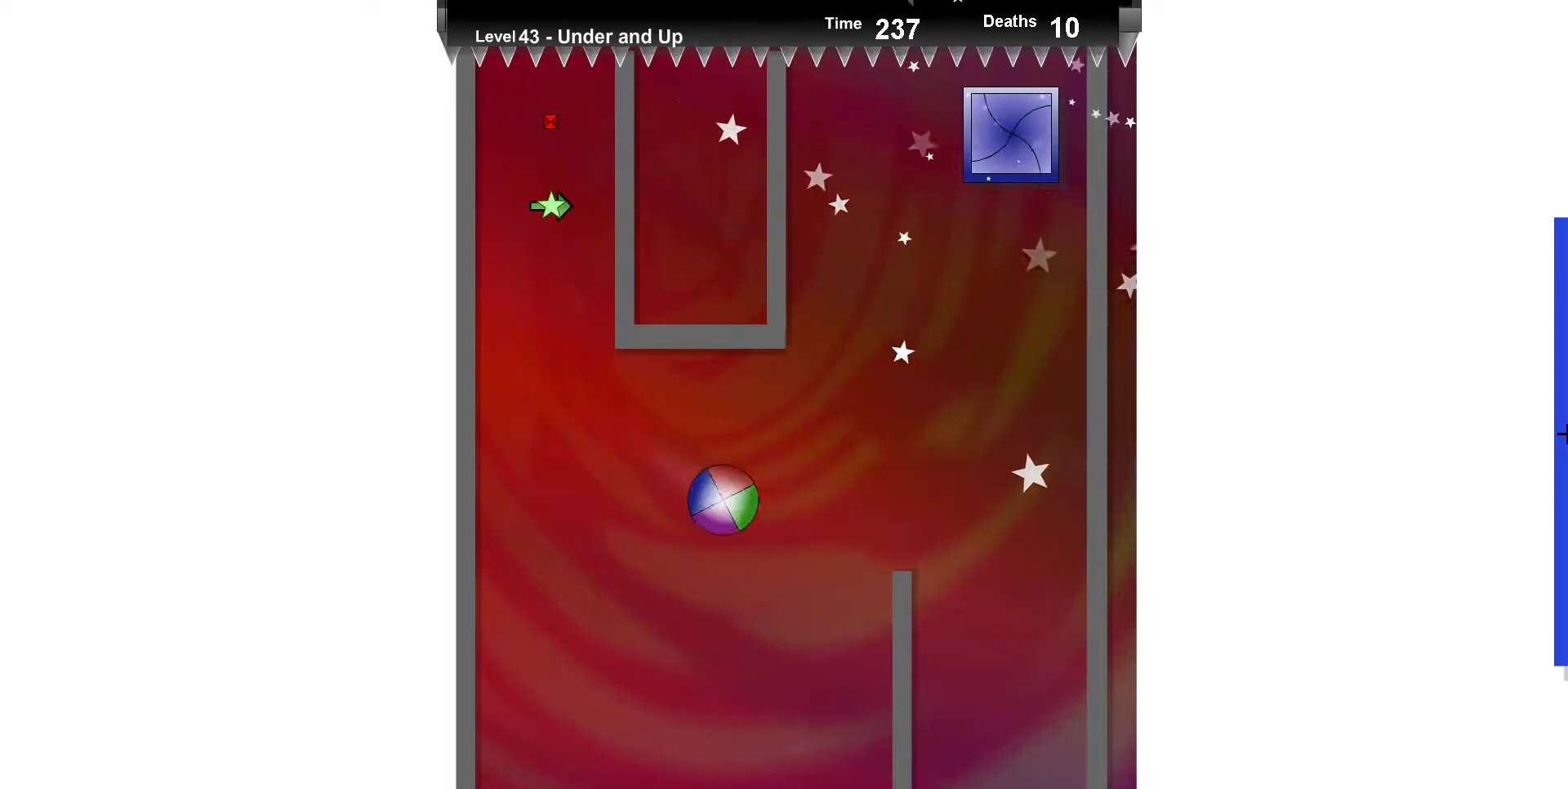
{"keys": ["up"], "events": [[17, "up", "up"], [150, "up", "down"]]}
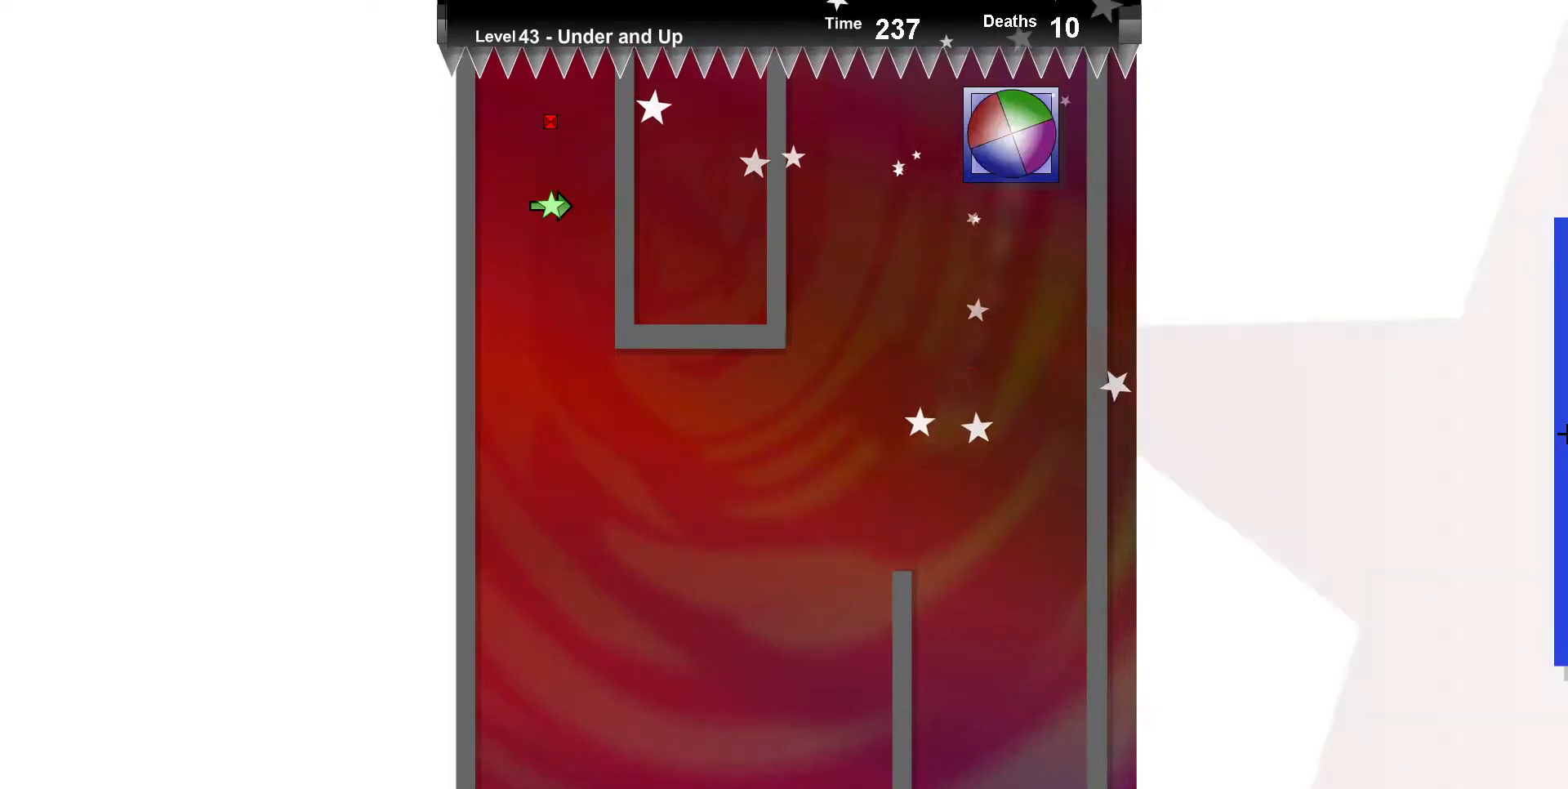
{"keys": [], "events": [[67, "up", "up"]]}
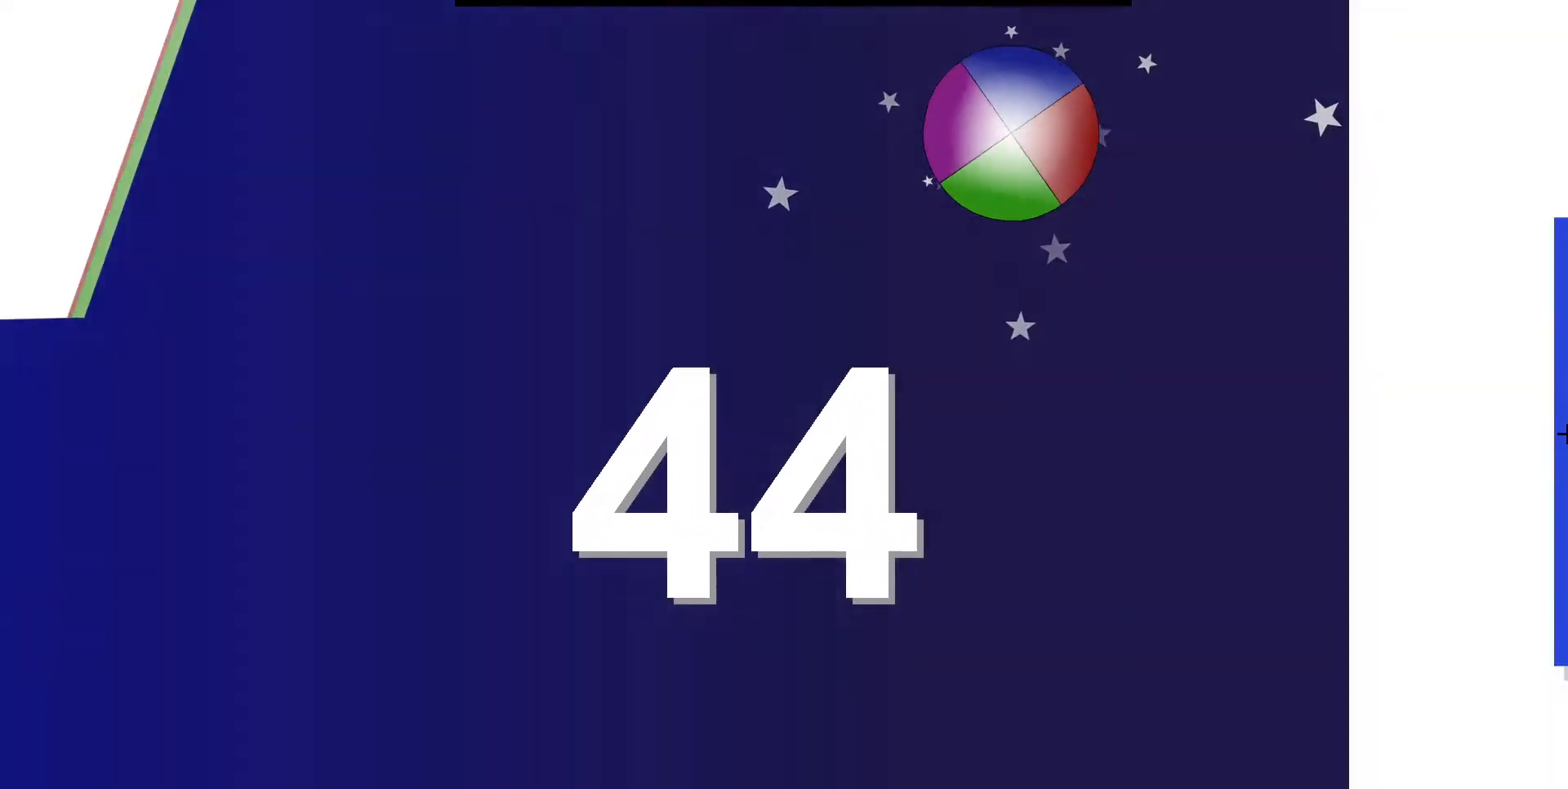
{"keys": [], "events": []}
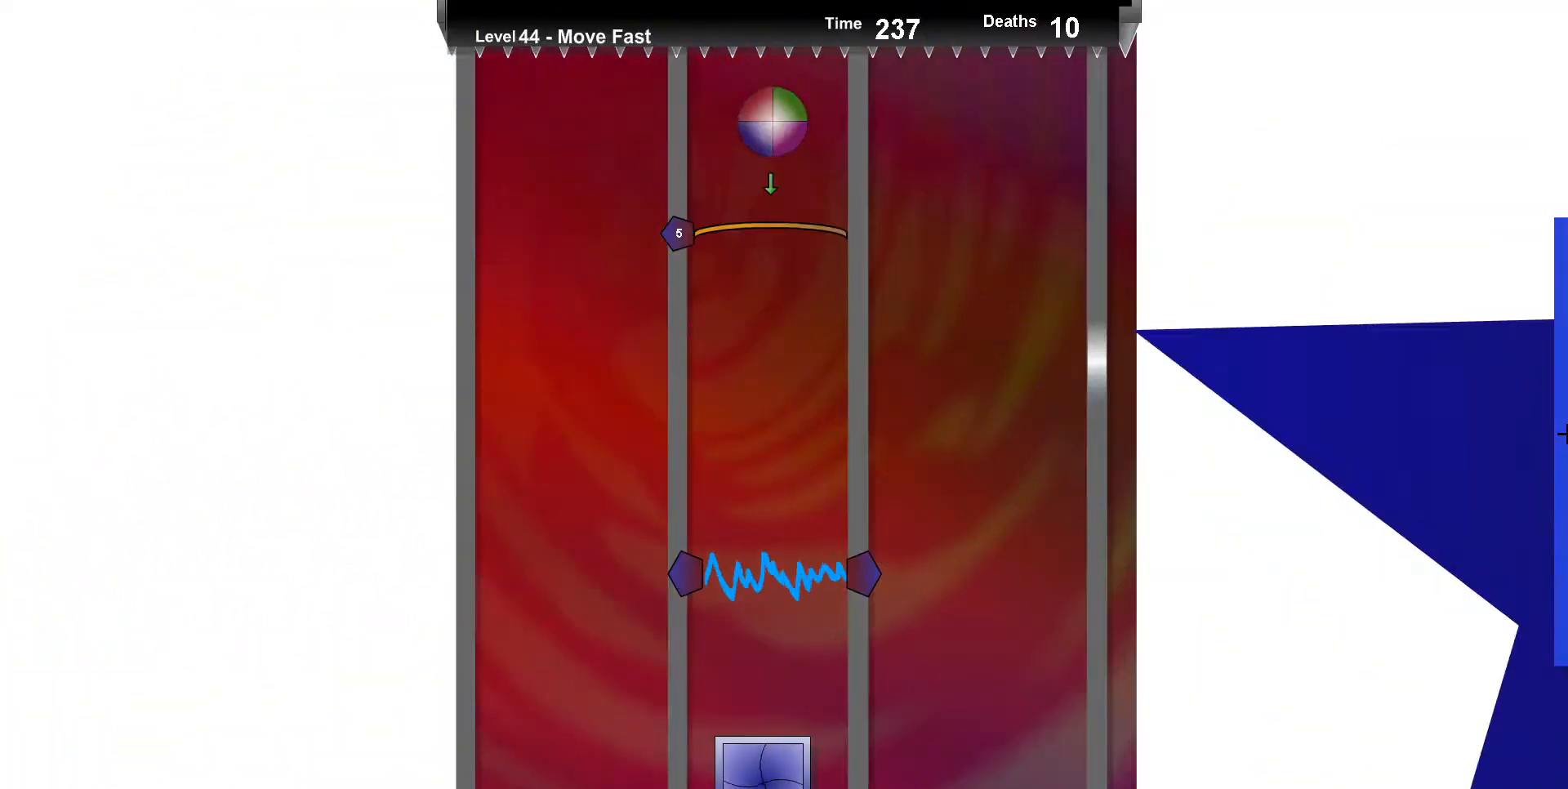
{"keys": [], "events": [[250, "down", "down"], [350, "down", "up"]]}
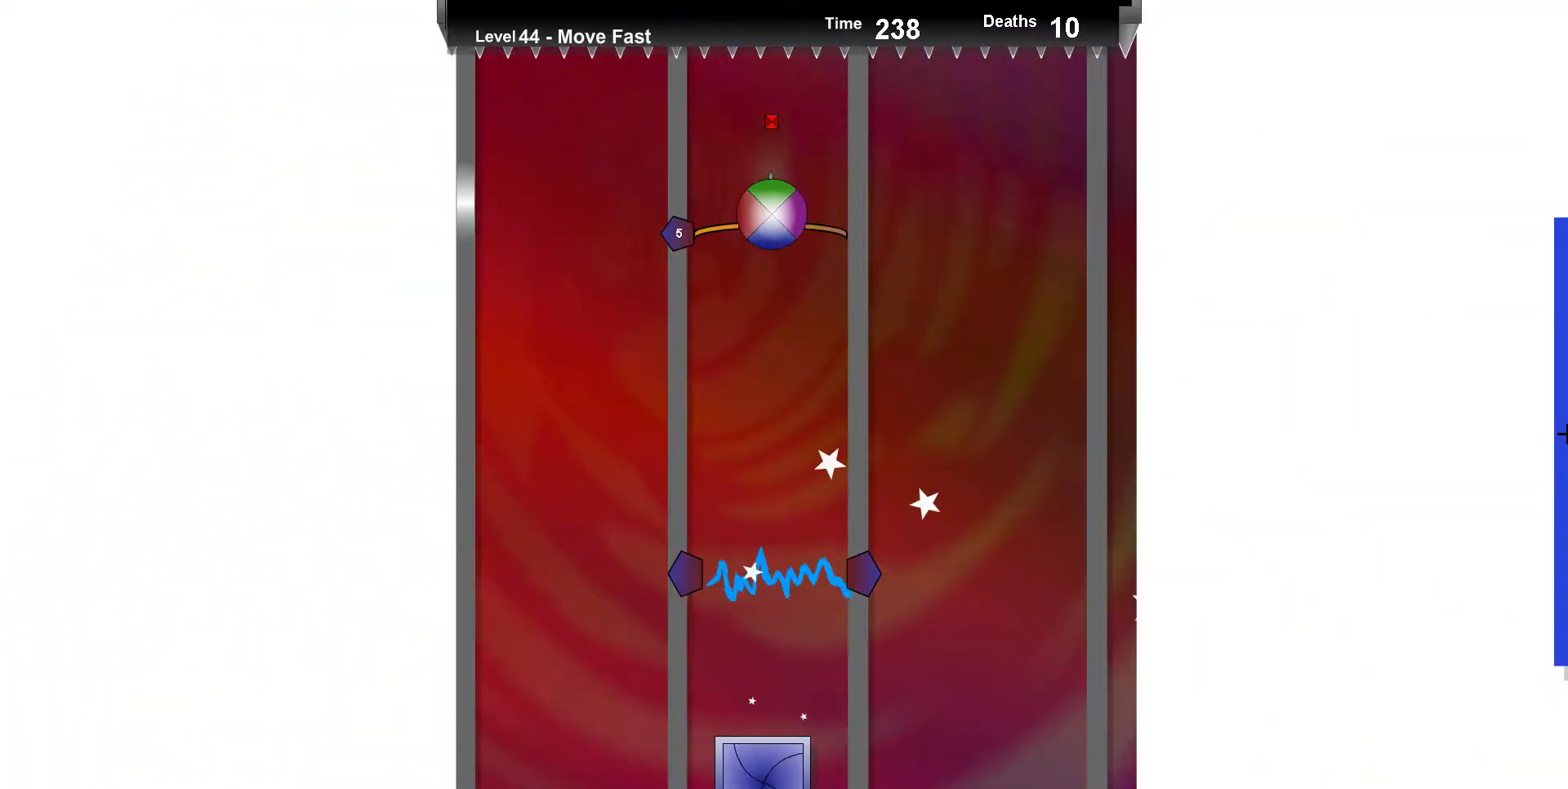
{"keys": ["up"], "events": [[83, "up", "down"]]}
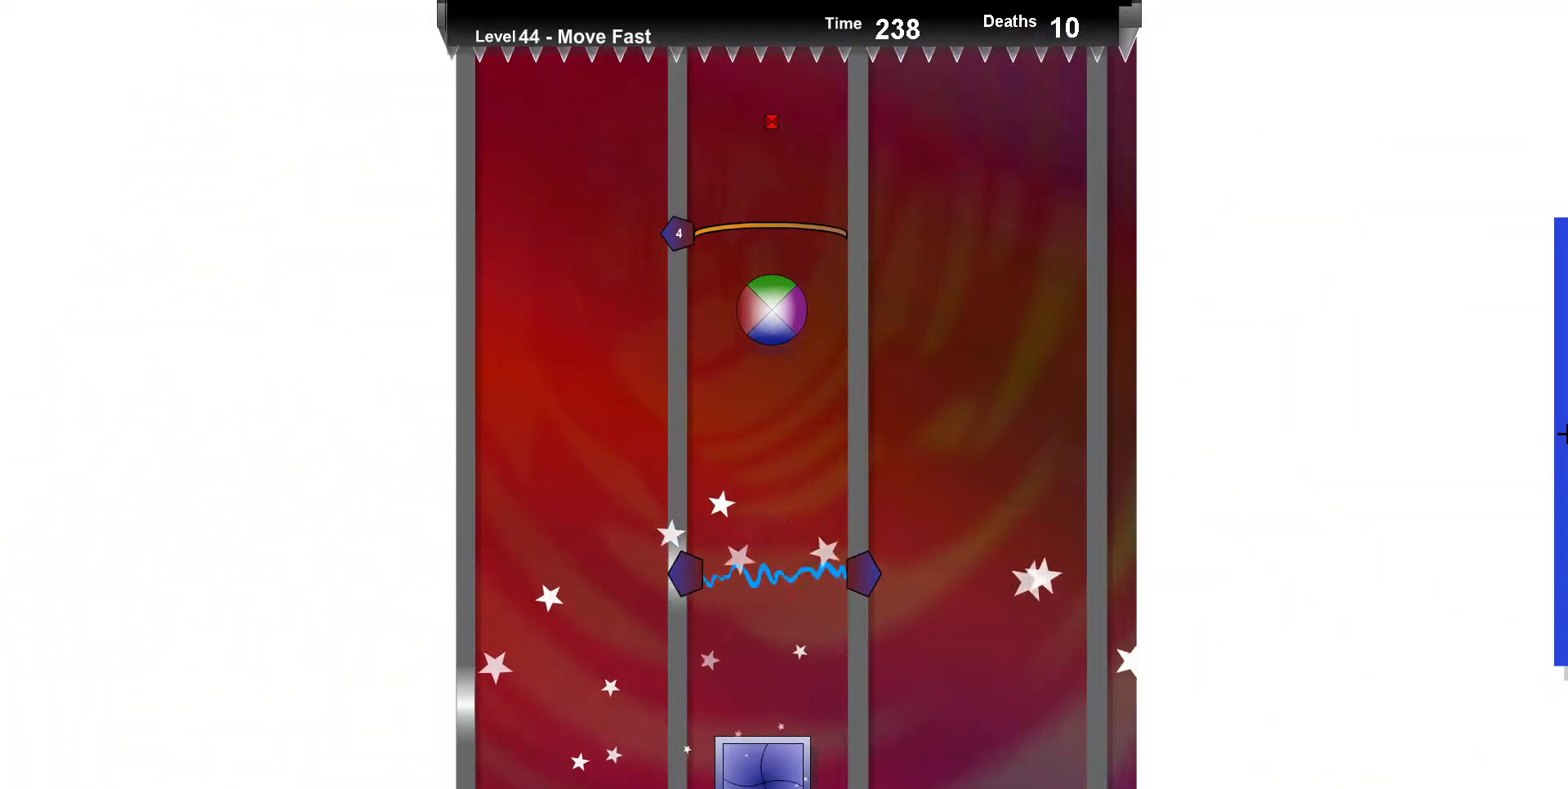
{"keys": [], "events": [[183, "up", "up"], [267, "down", "down"], [500, "down", "up"]]}
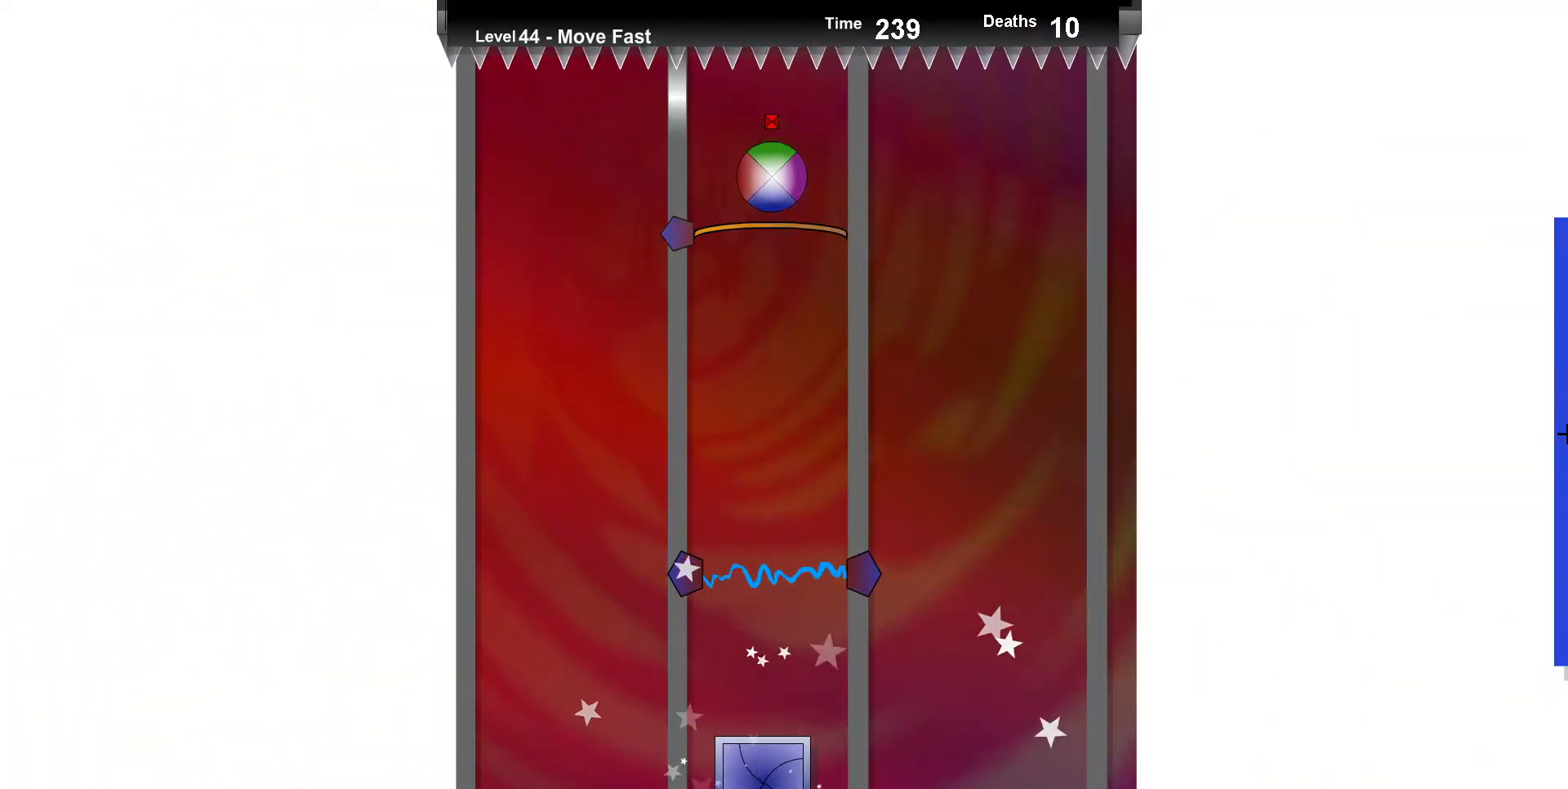
{"keys": [], "events": [[67, "up", "down"], [200, "up", "up"]]}
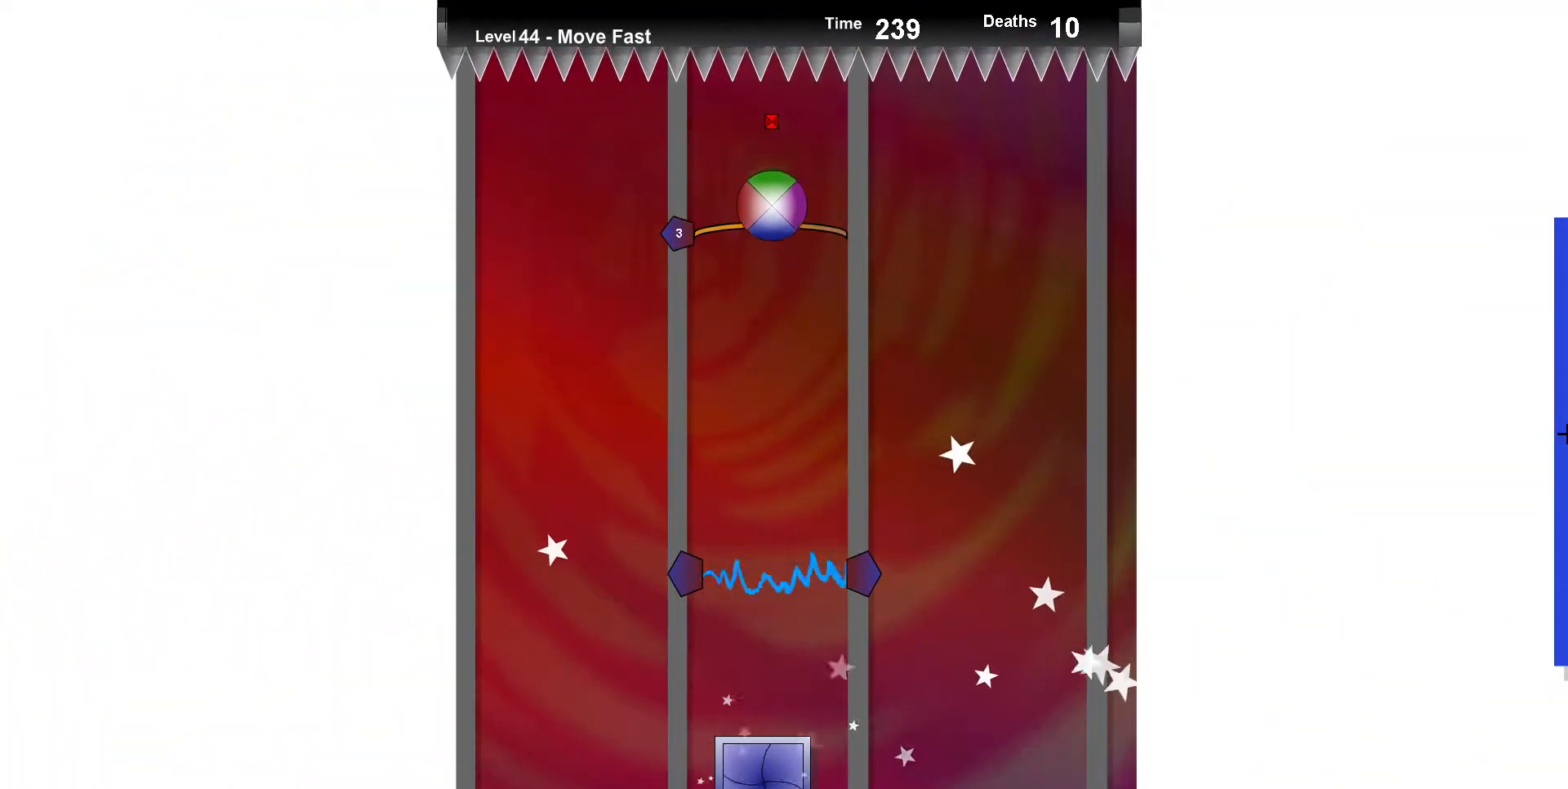
{"keys": ["up"], "events": [[183, "up", "down"]]}
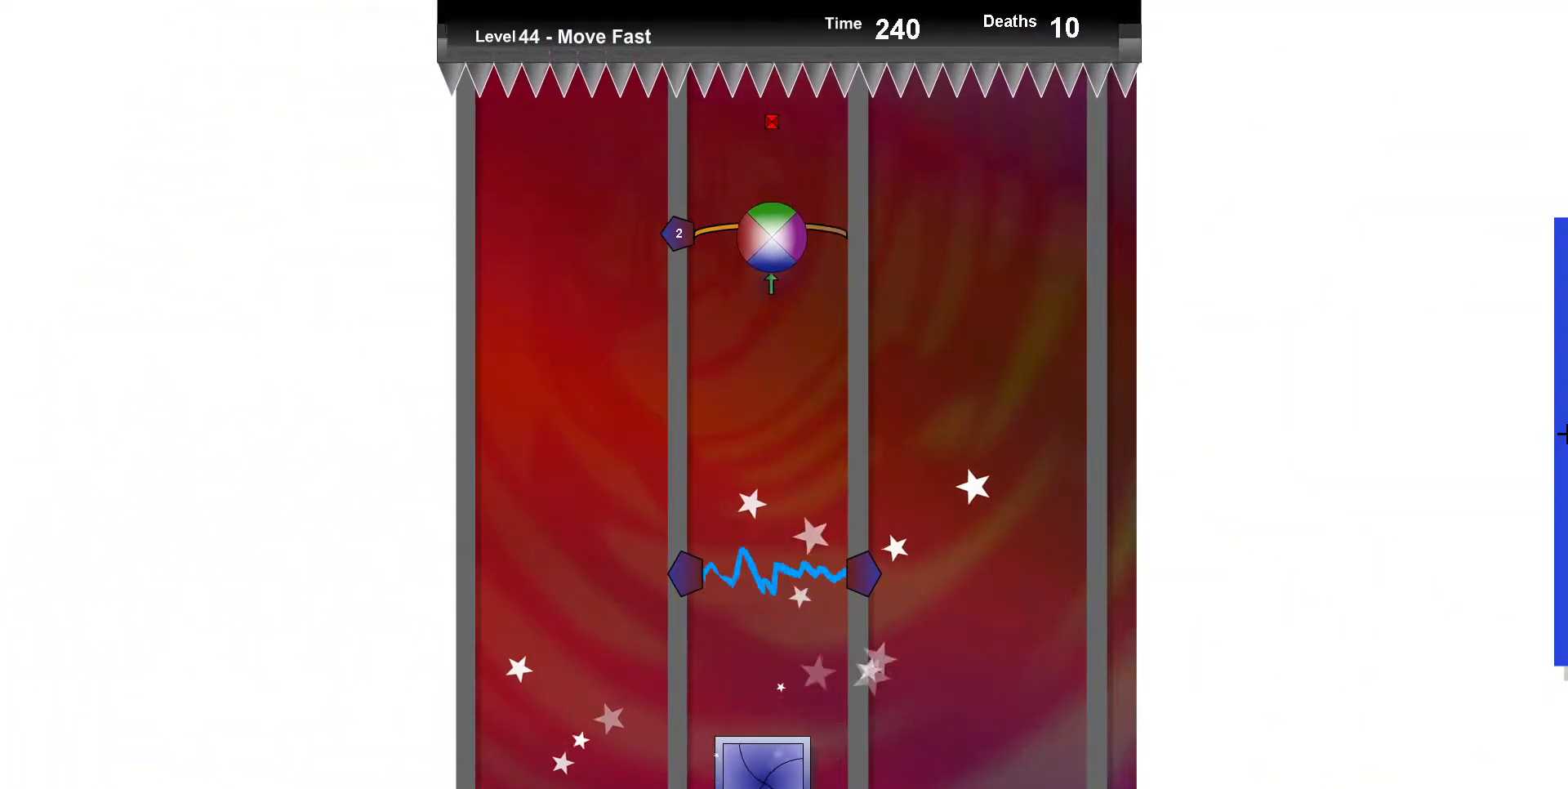
{"keys": ["down"], "events": [[17, "up", "up"], [233, "down", "down"]]}